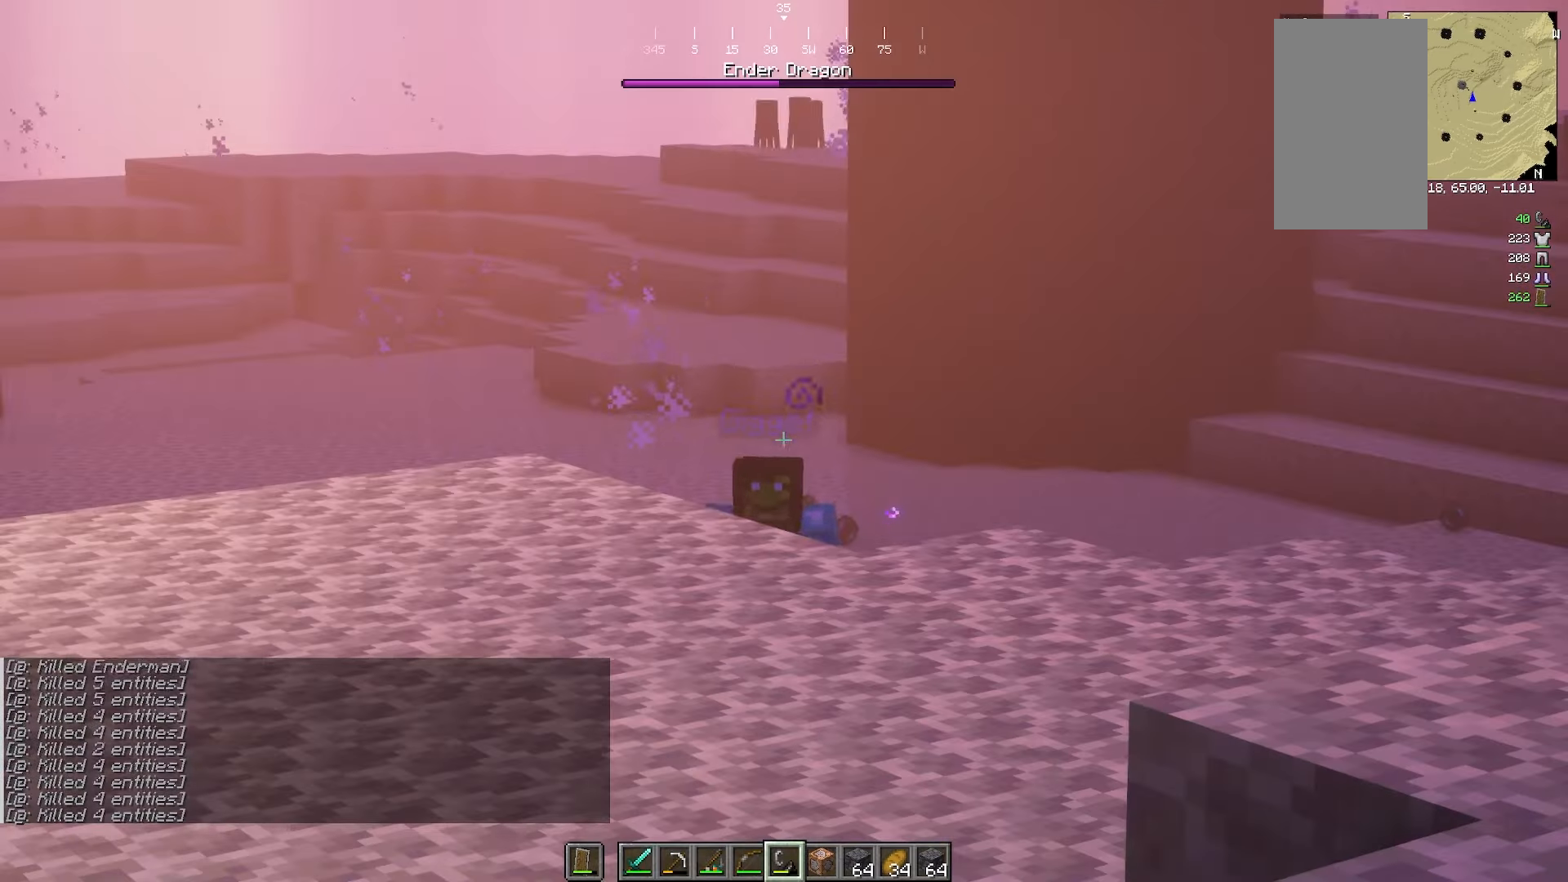
Gameplay with keyboard and mouse; each line is a JSON object with the keys and mouse buttons held at the frame after it. "events" lists presses ("down") and releases ("up") of "a", "d", "s", "w", "mouse_left" and "mouse_right" between this image and that frame as [ms after this image, input, new state], when the widget could be followed in between. "mouse_left", "mouse_right" = the "left", "right" buttons of the "mouse" list. No other keys are recorded. Fast repeated clicks can show as one long hold. Mouse movement is not recorded.
{"keys": [], "mouse": [], "events": []}
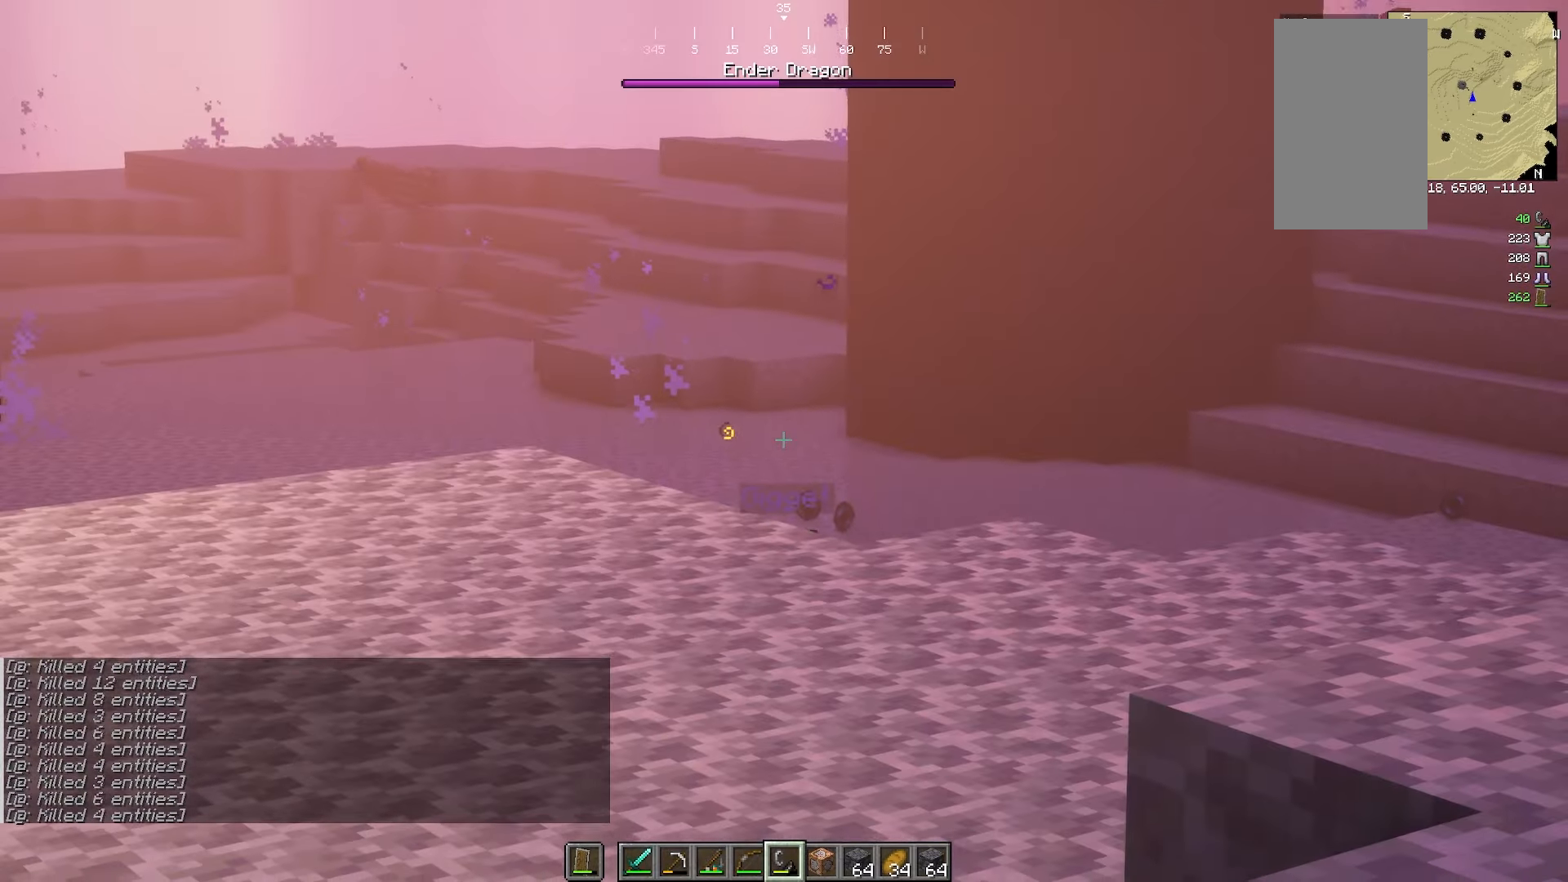
{"keys": [], "mouse": [], "events": []}
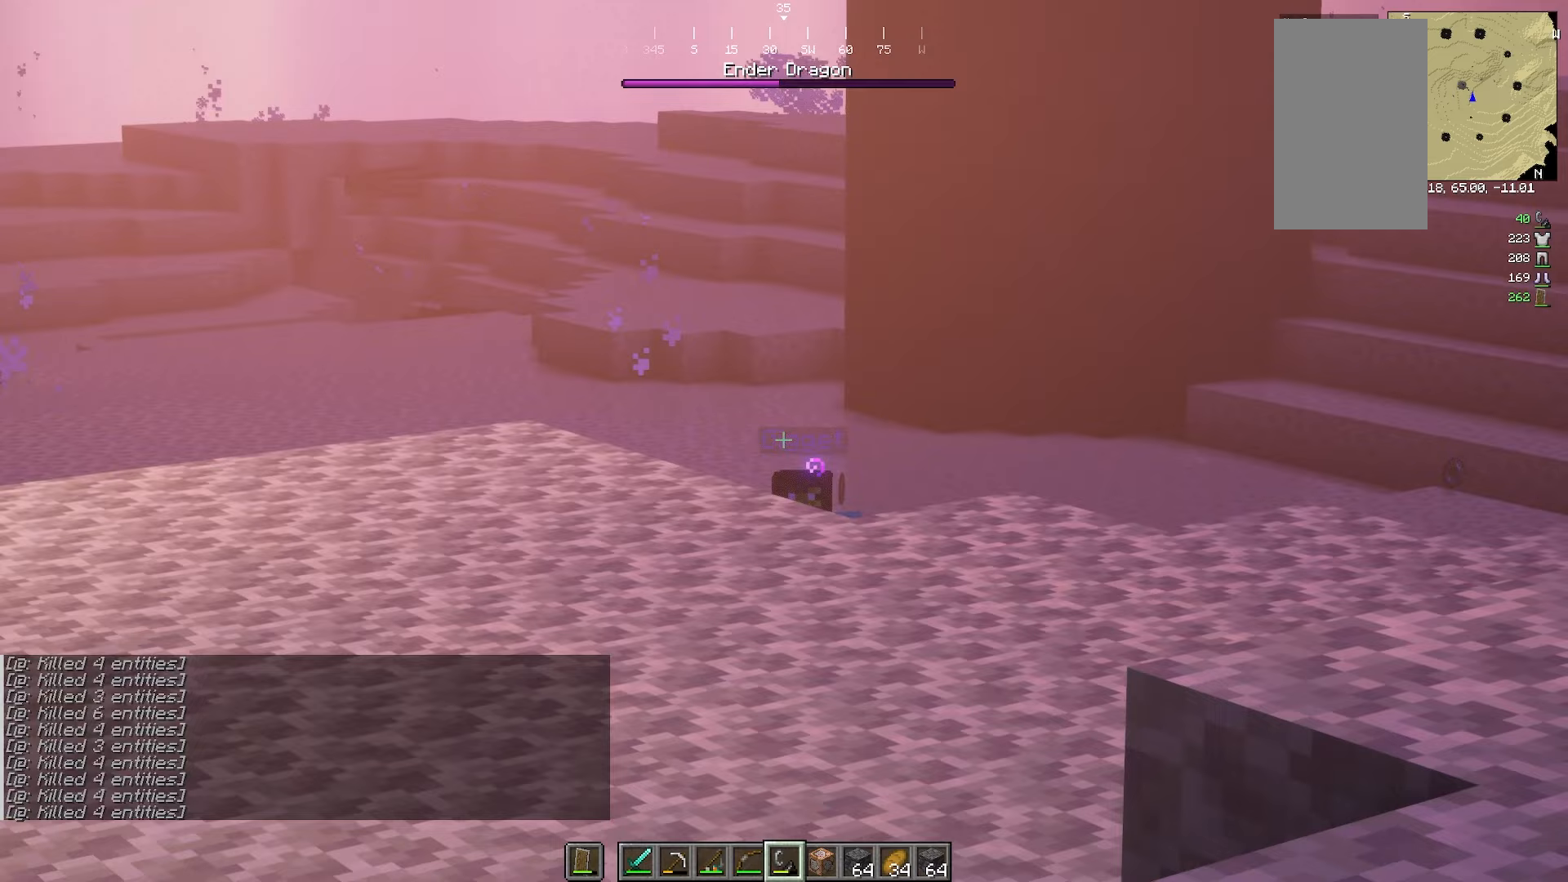
{"keys": [], "mouse": [], "events": []}
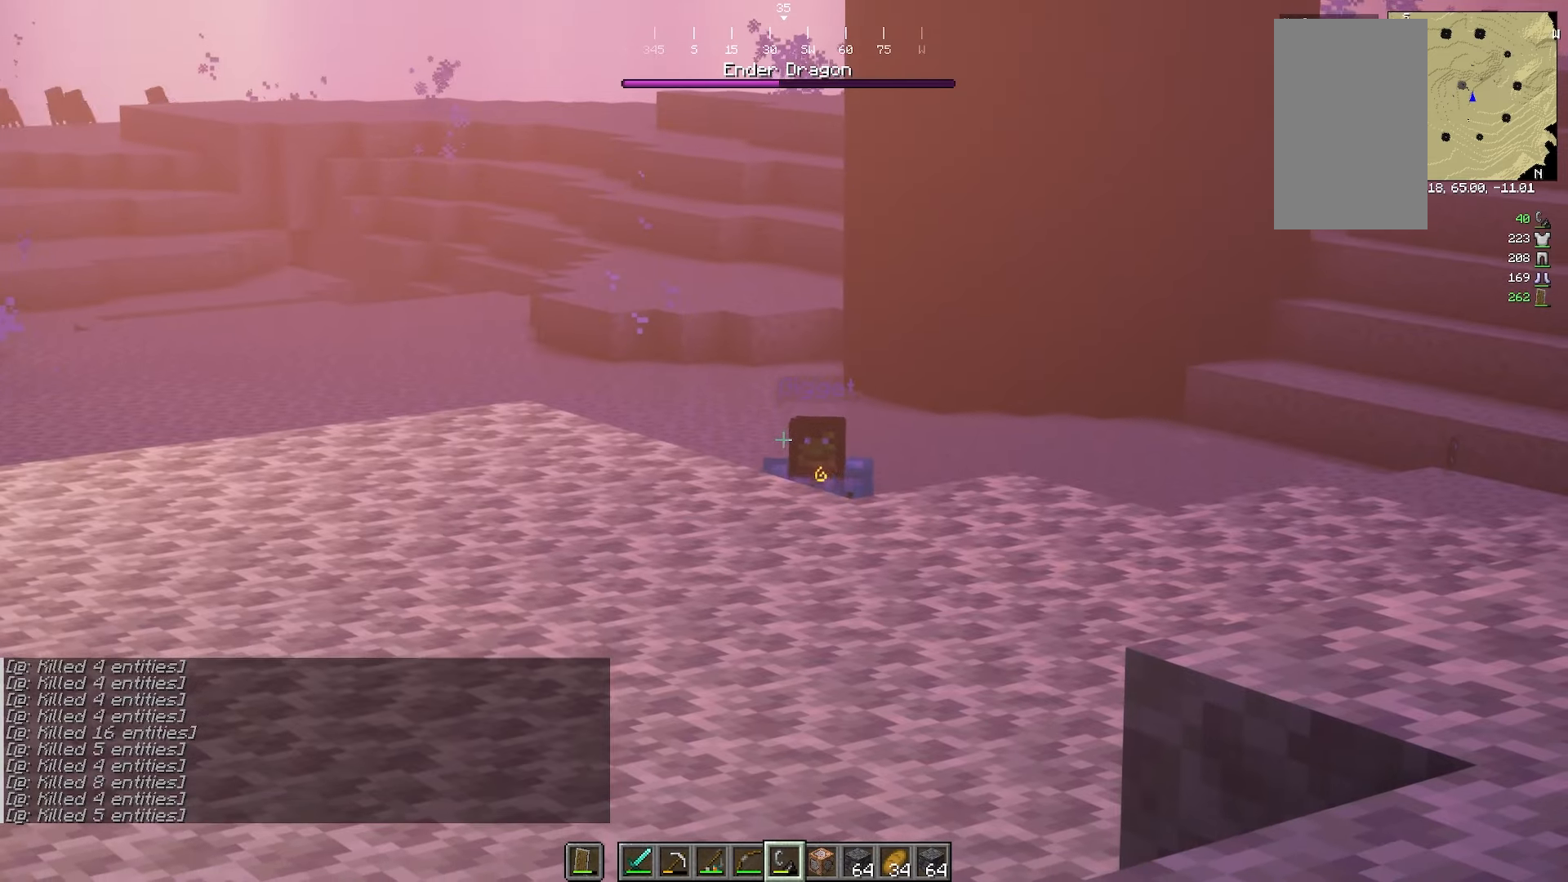
{"keys": [], "mouse": [], "events": []}
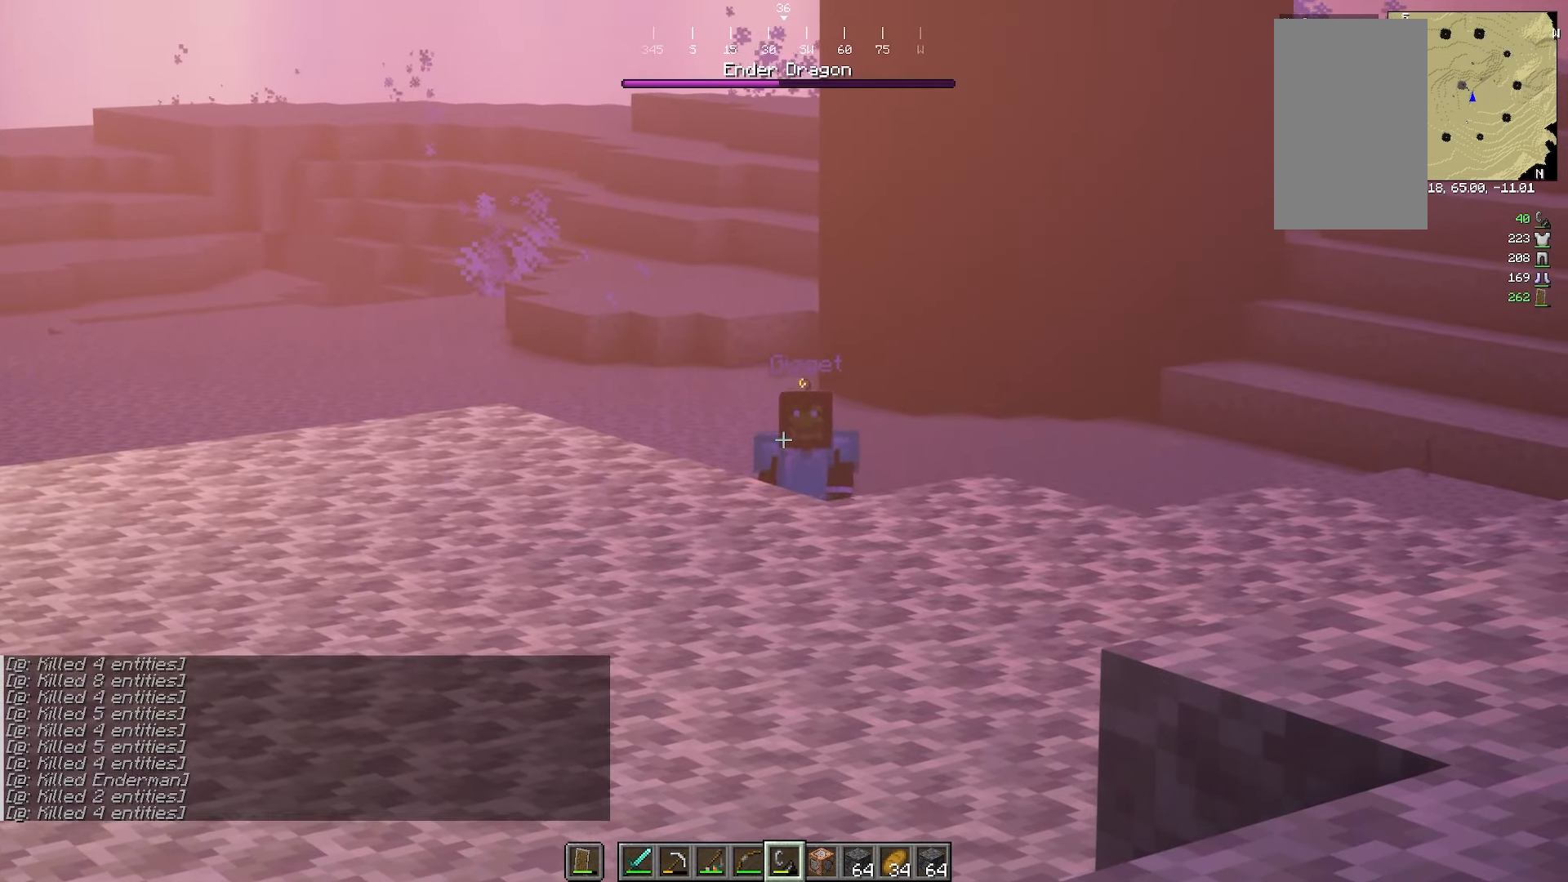
{"keys": ["s"], "mouse": []}
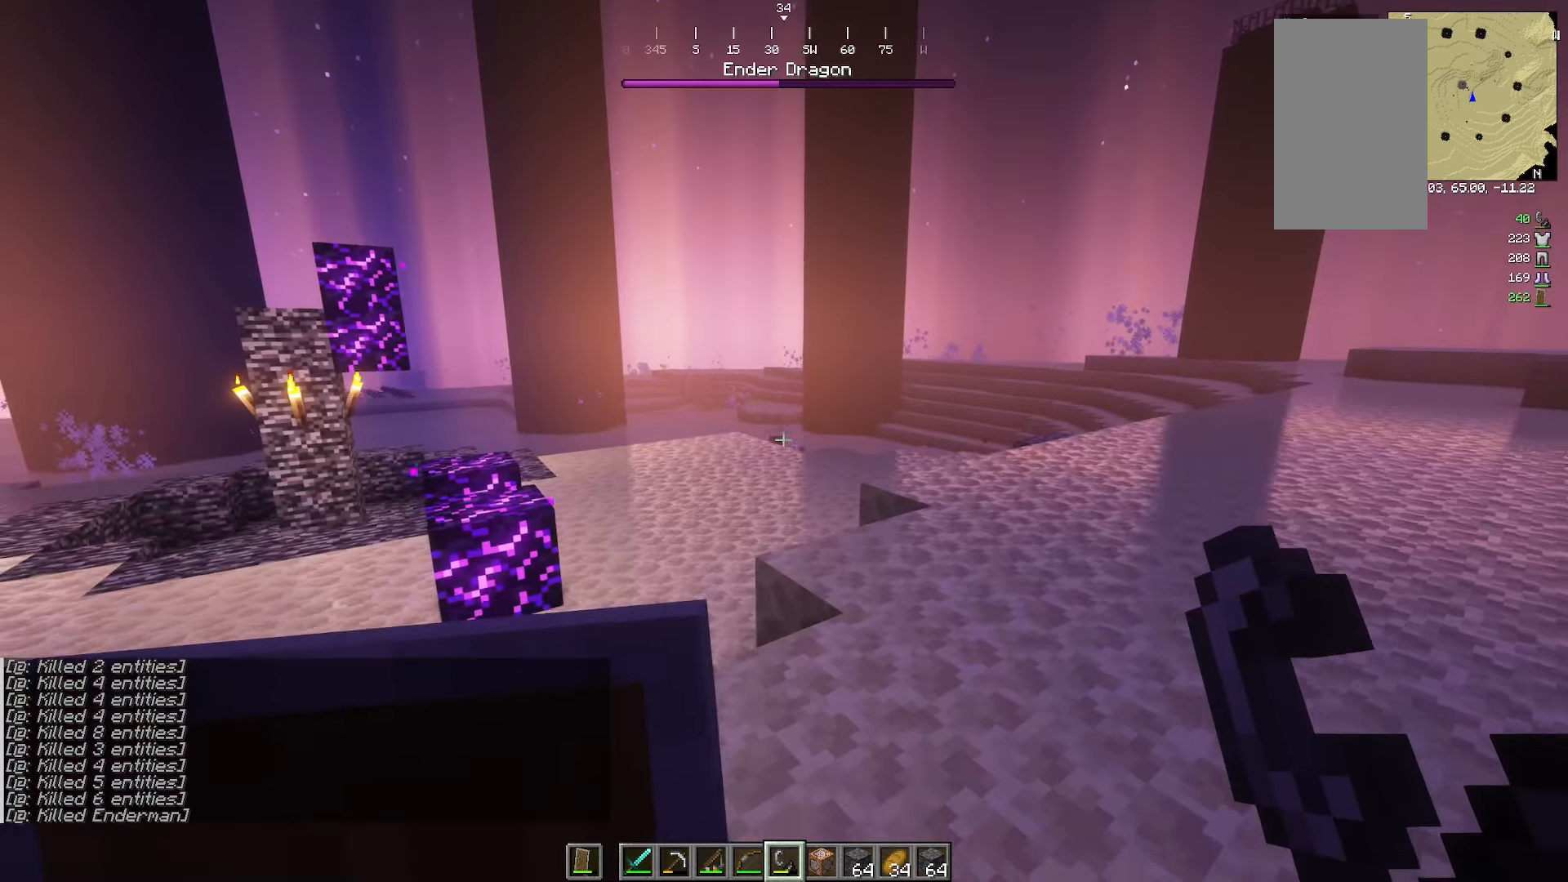
{"keys": [], "mouse": [], "events": [[117, "s", "up"]]}
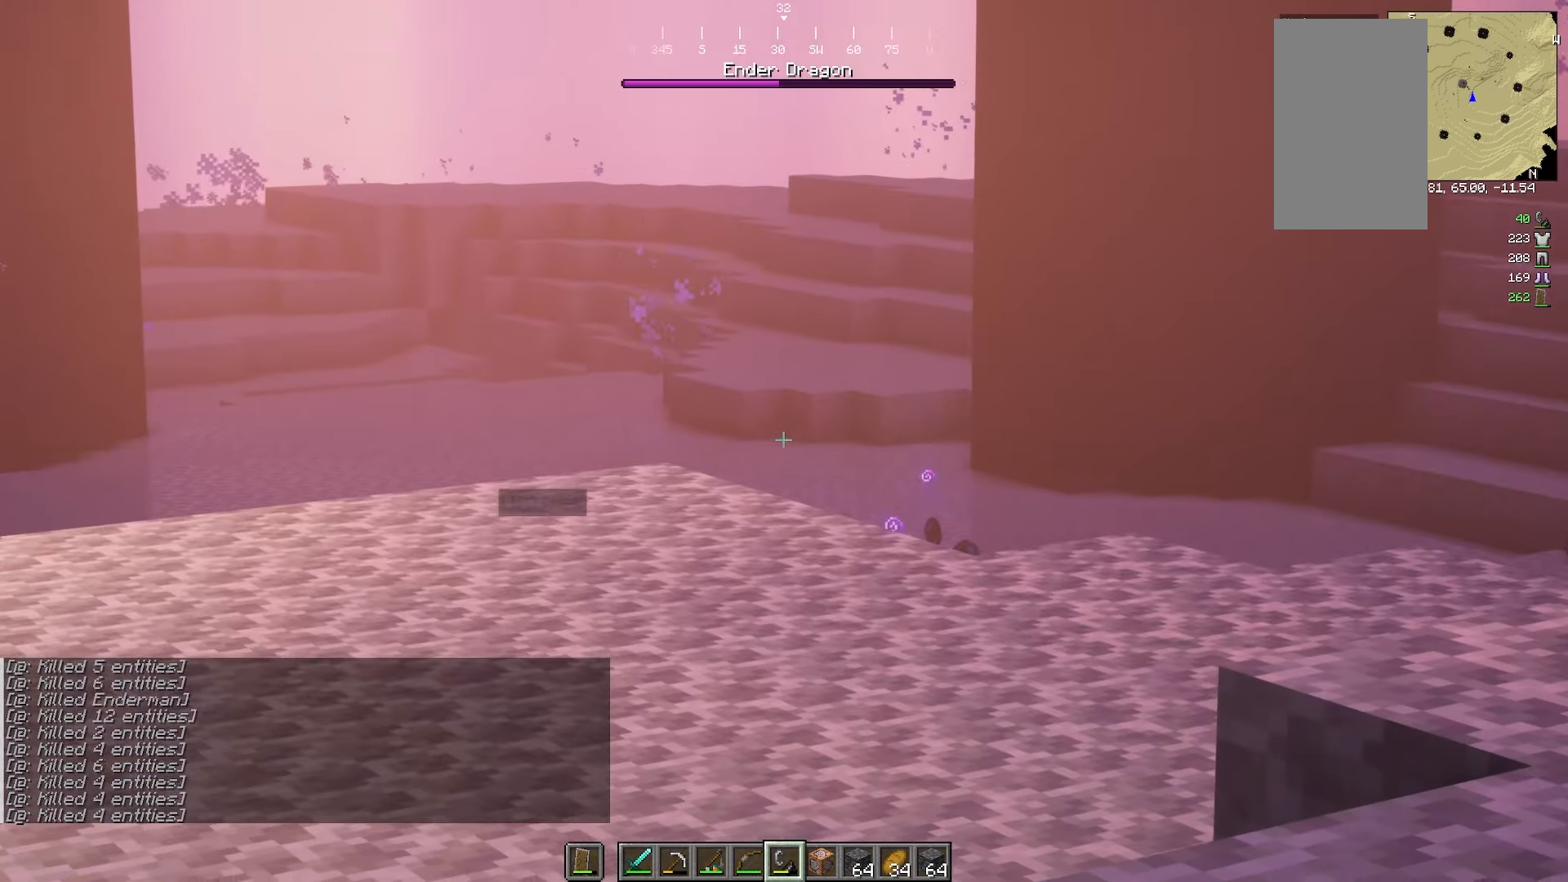
{"keys": [], "mouse": [], "events": []}
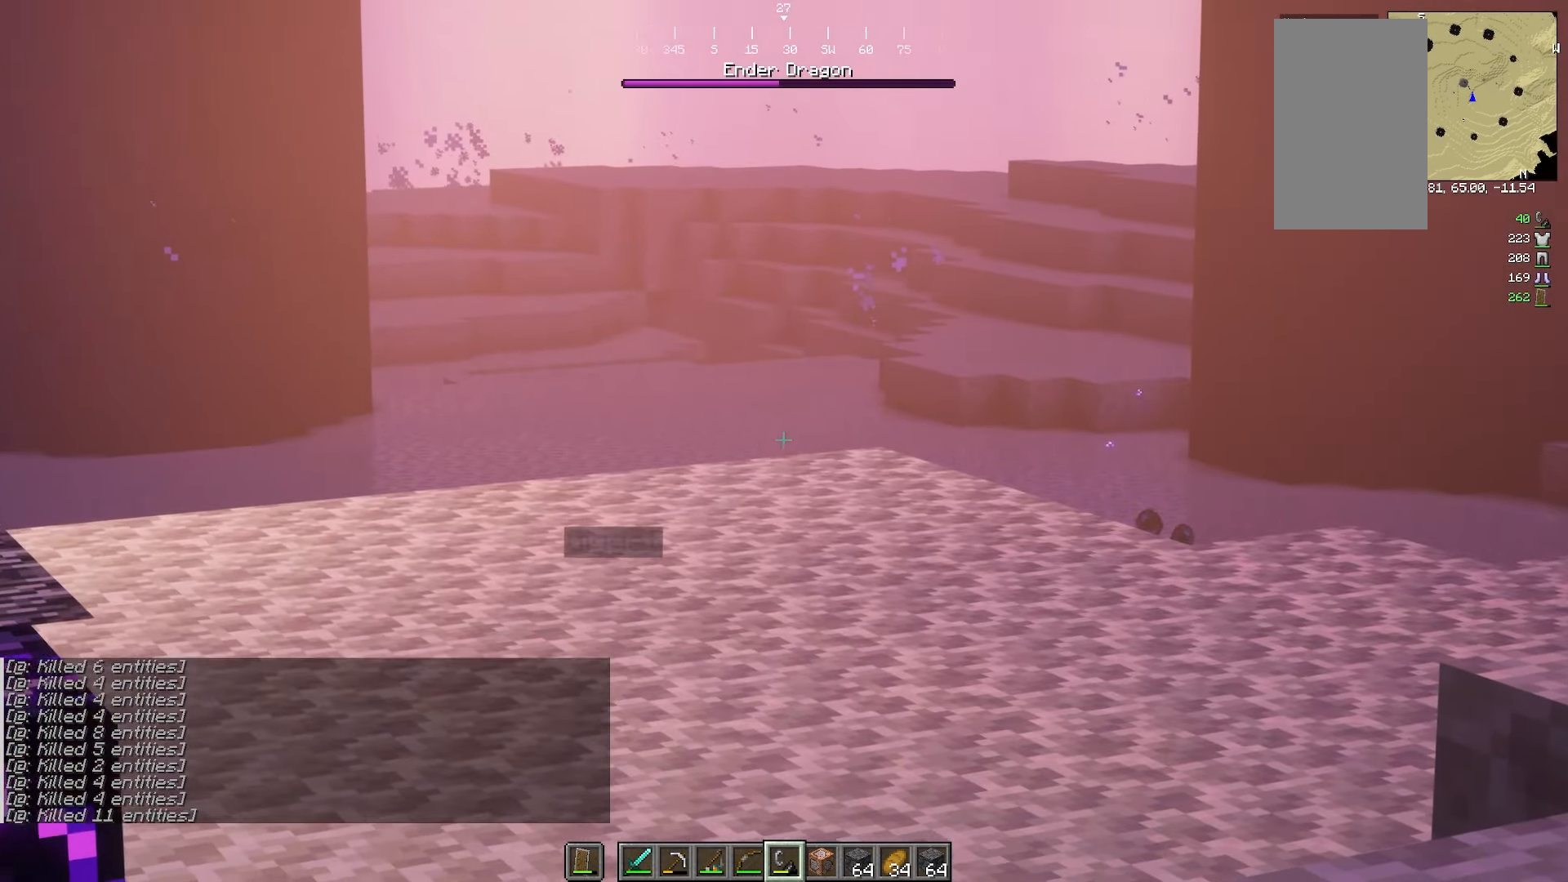
{"keys": ["s"], "mouse": []}
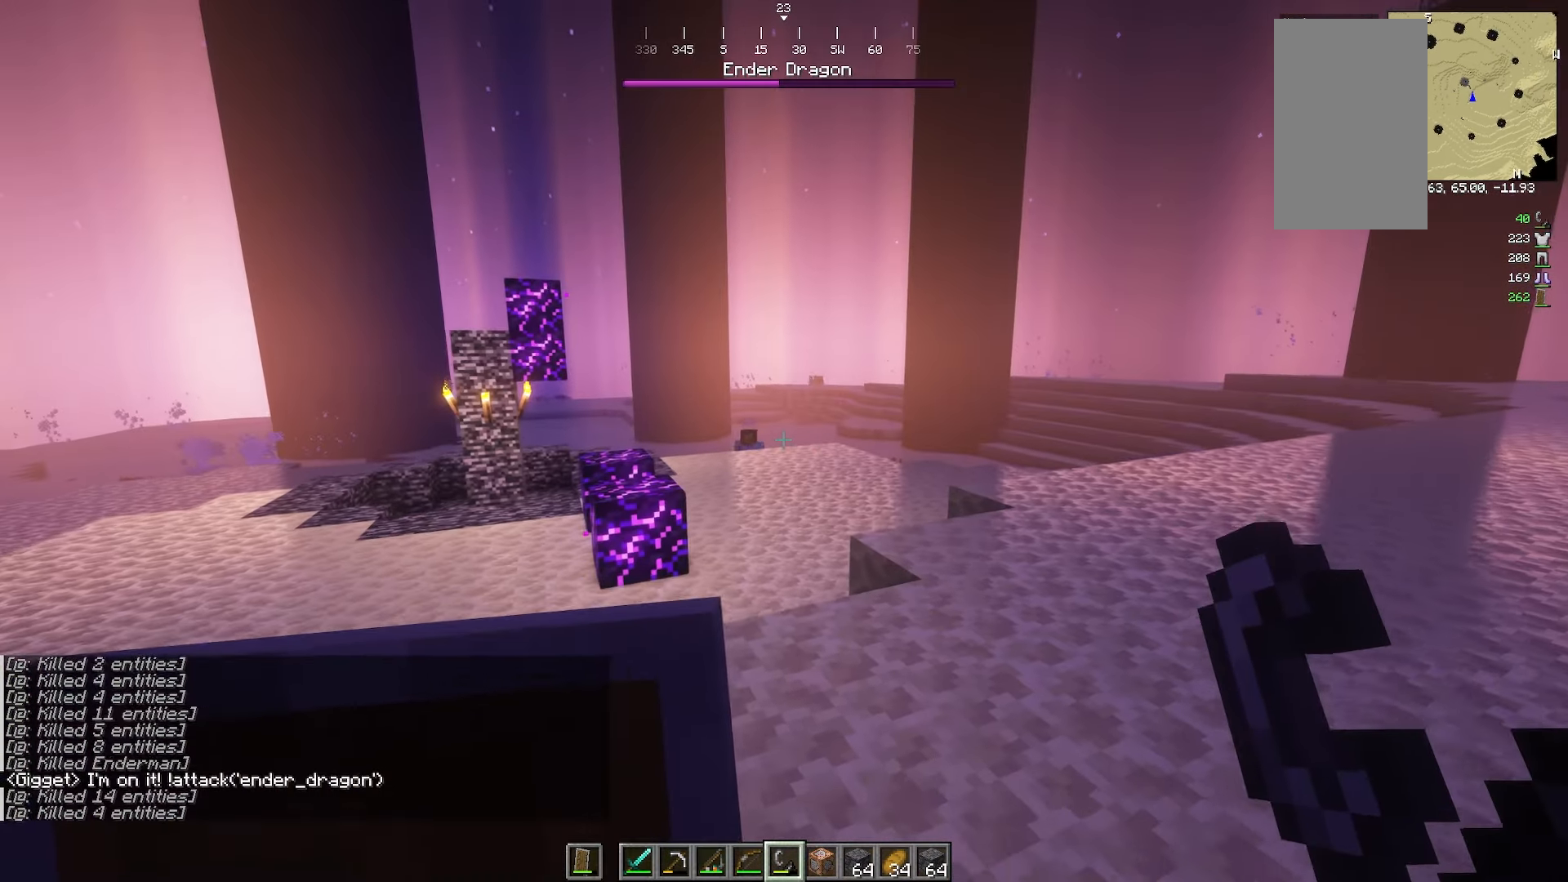
{"keys": [], "mouse": [], "events": [[400, "s", "up"]]}
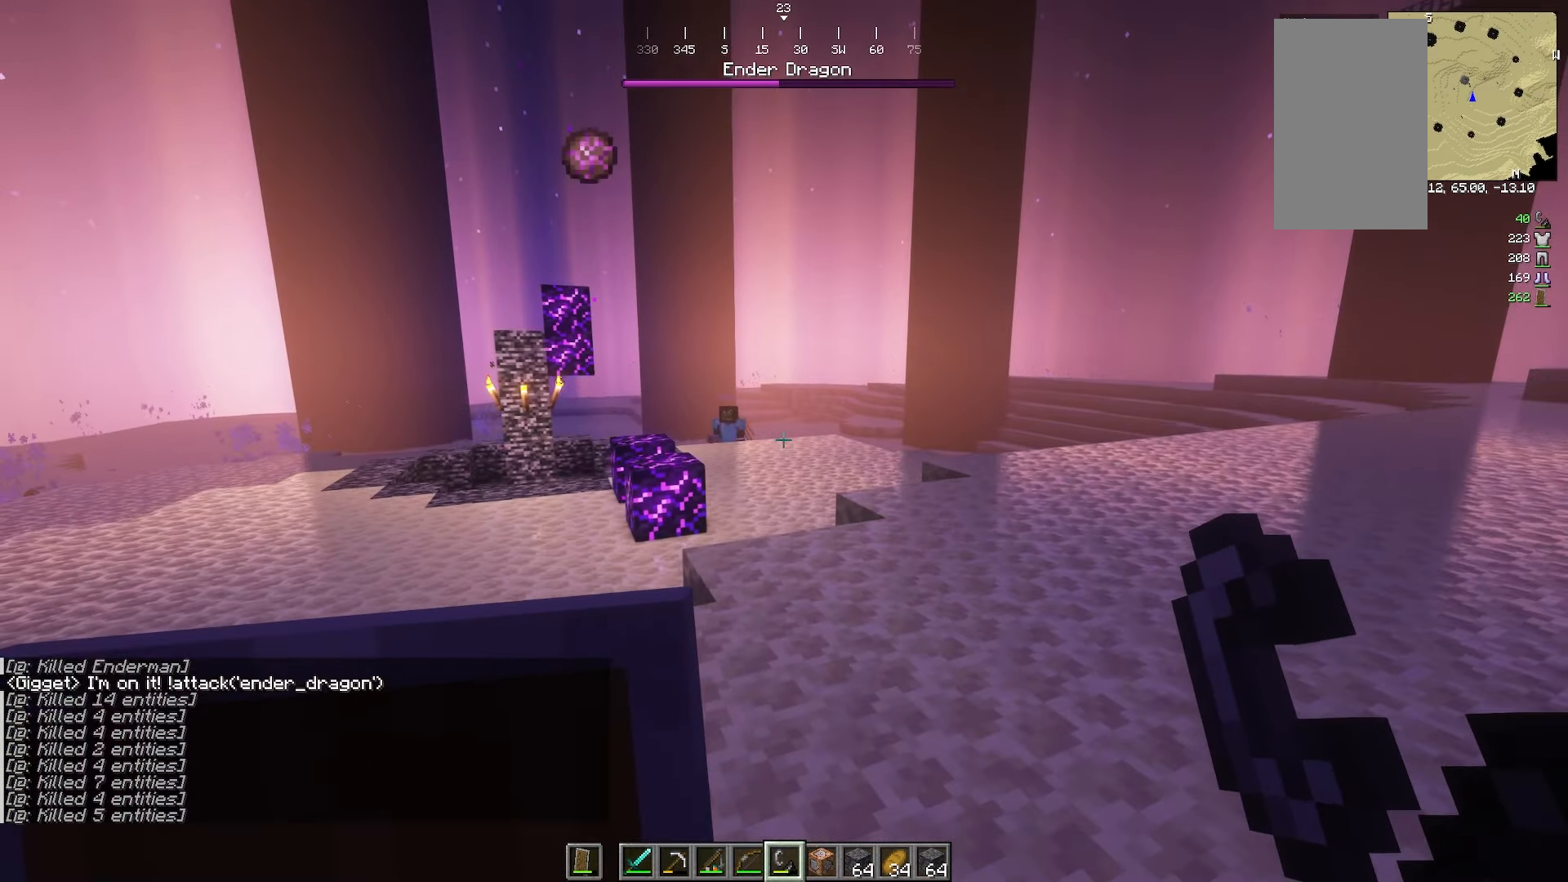
{"keys": [], "mouse": [], "events": []}
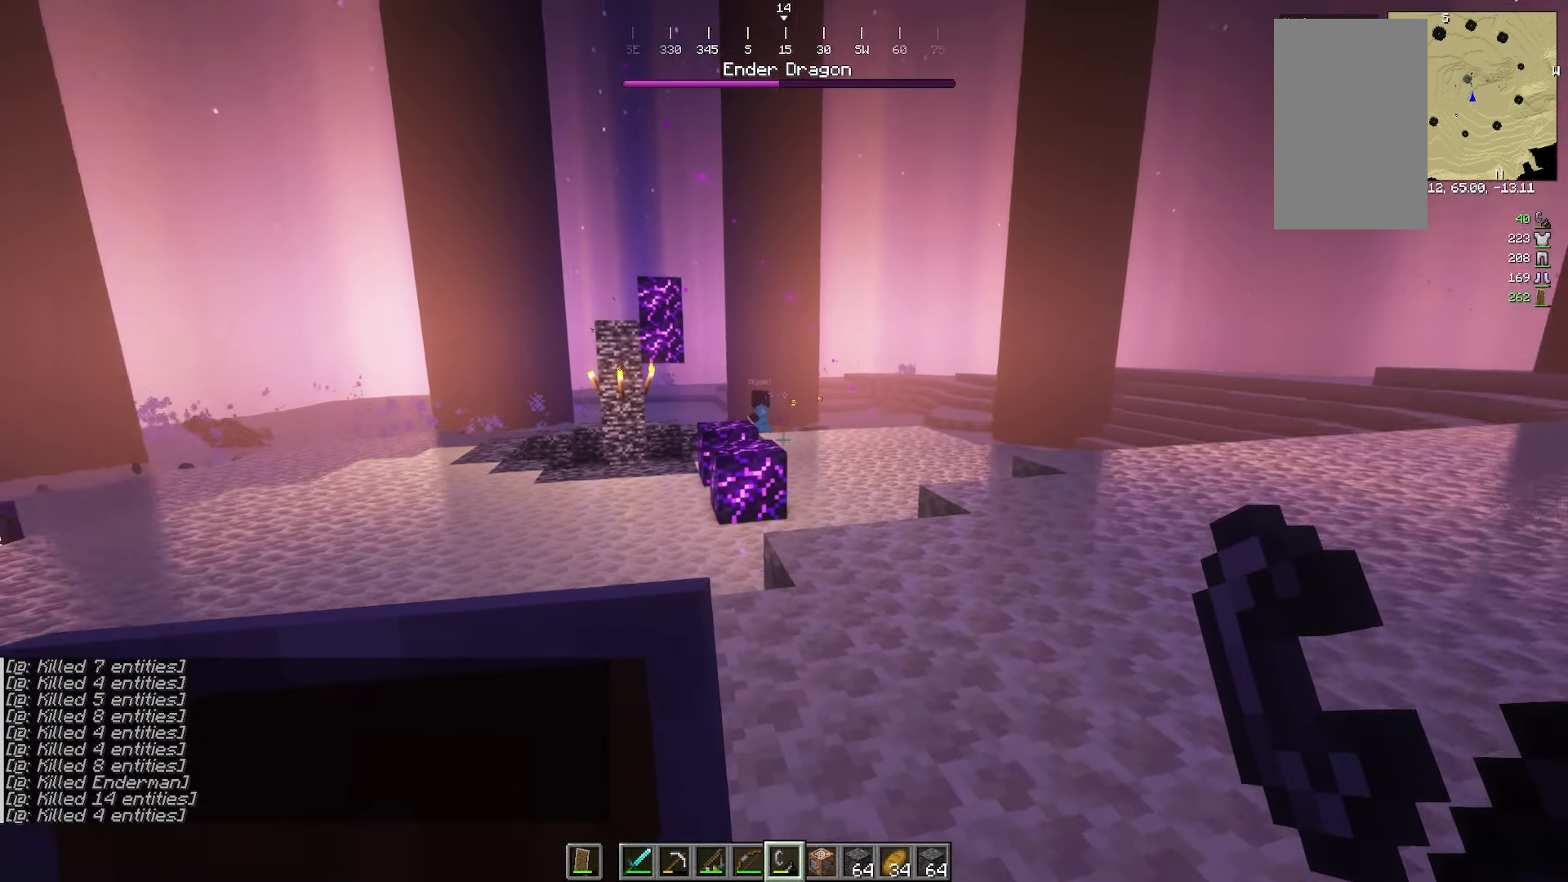
{"keys": [], "mouse": []}
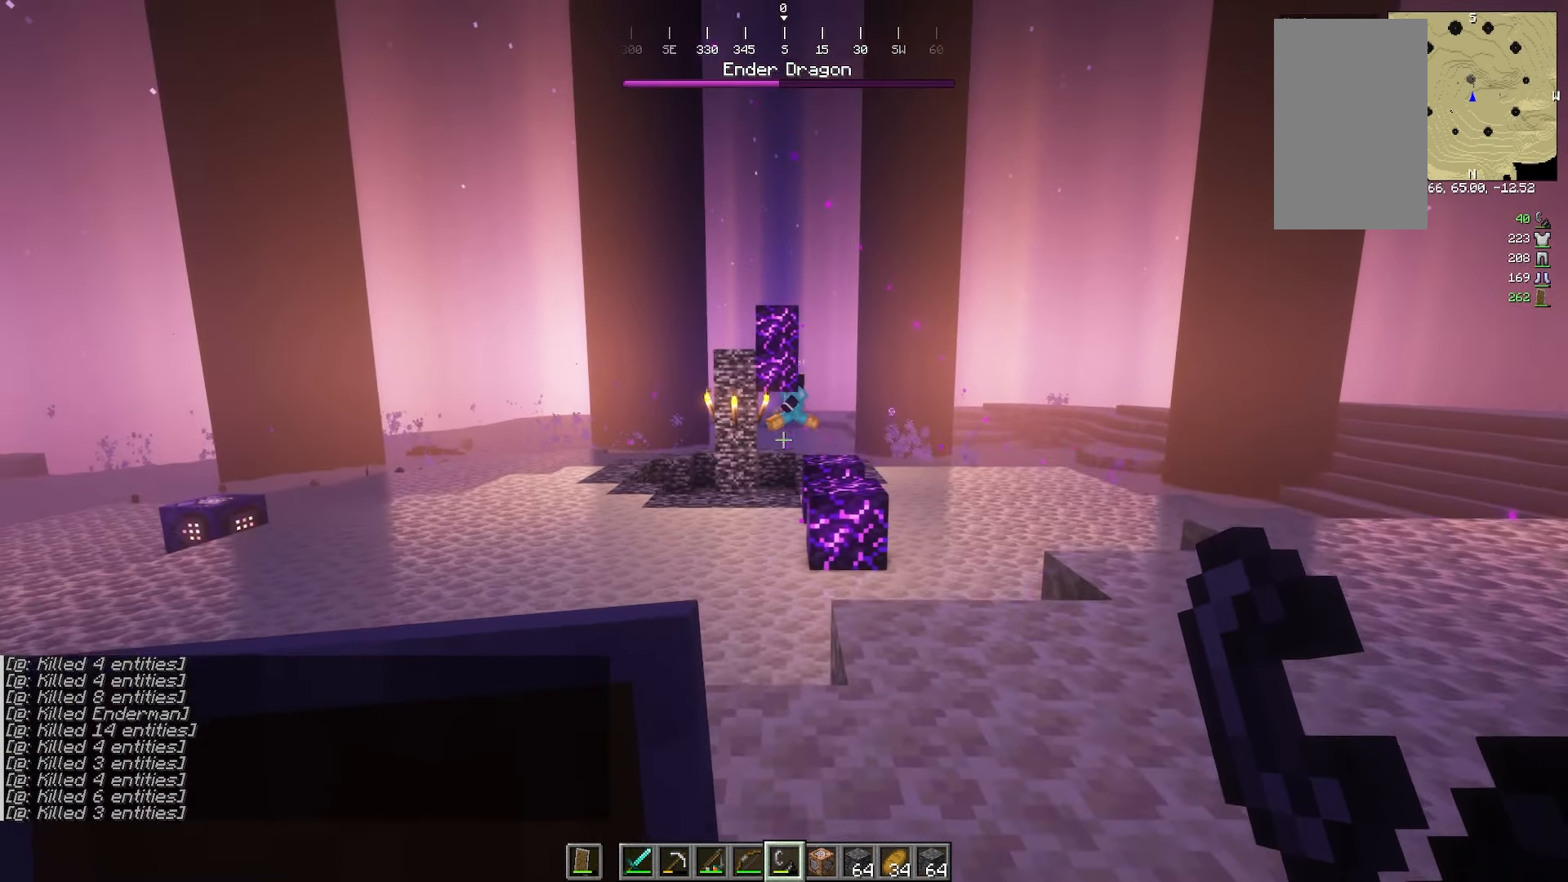
{"keys": ["a"], "mouse": []}
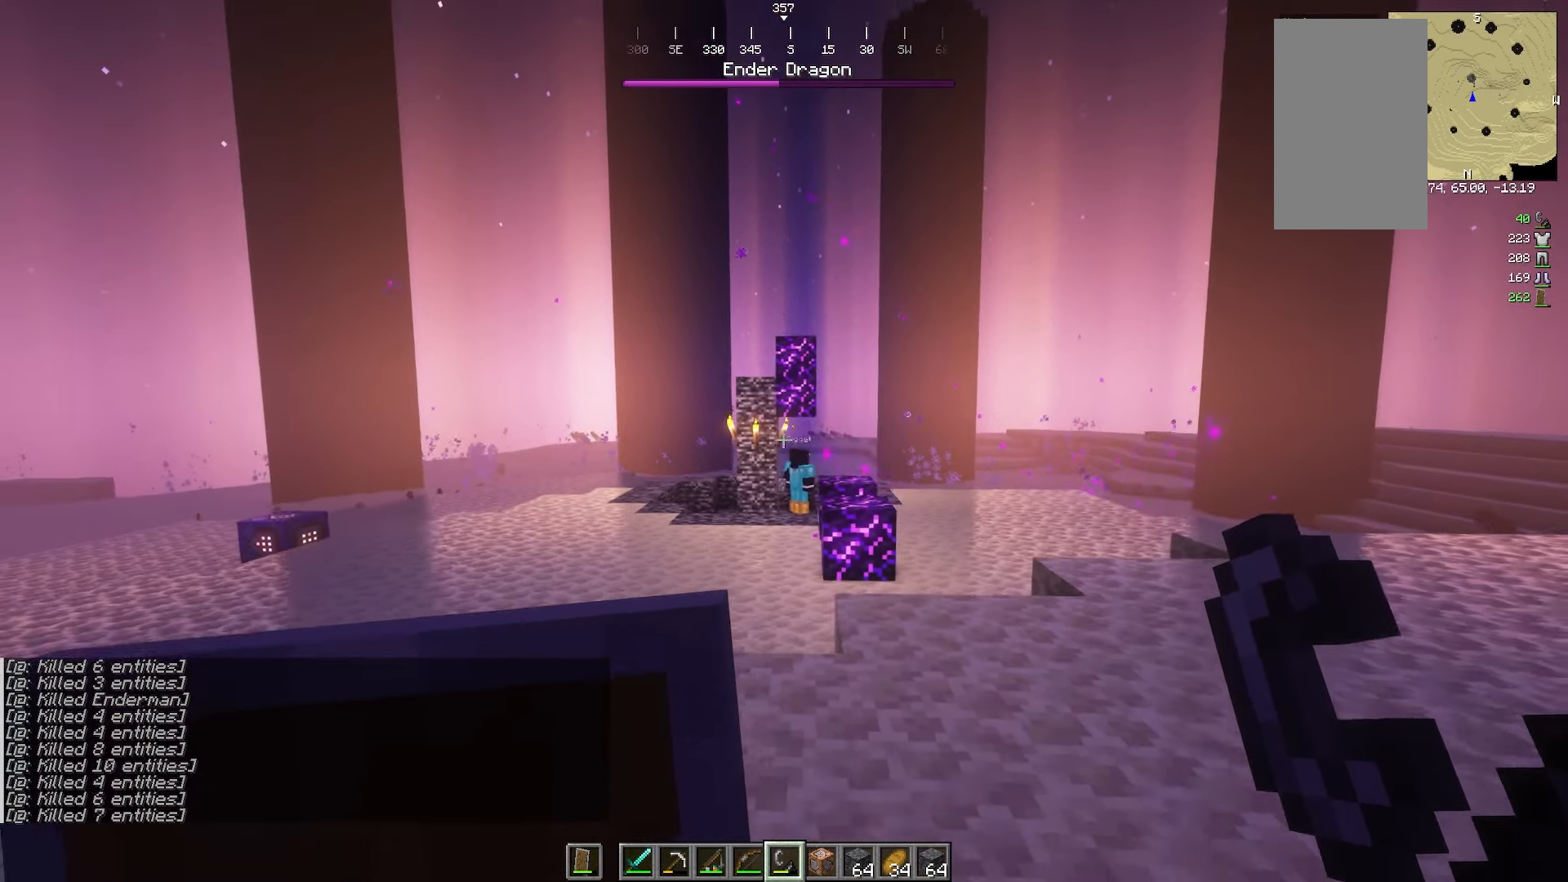
{"keys": [], "mouse": [], "events": [[233, "a", "up"]]}
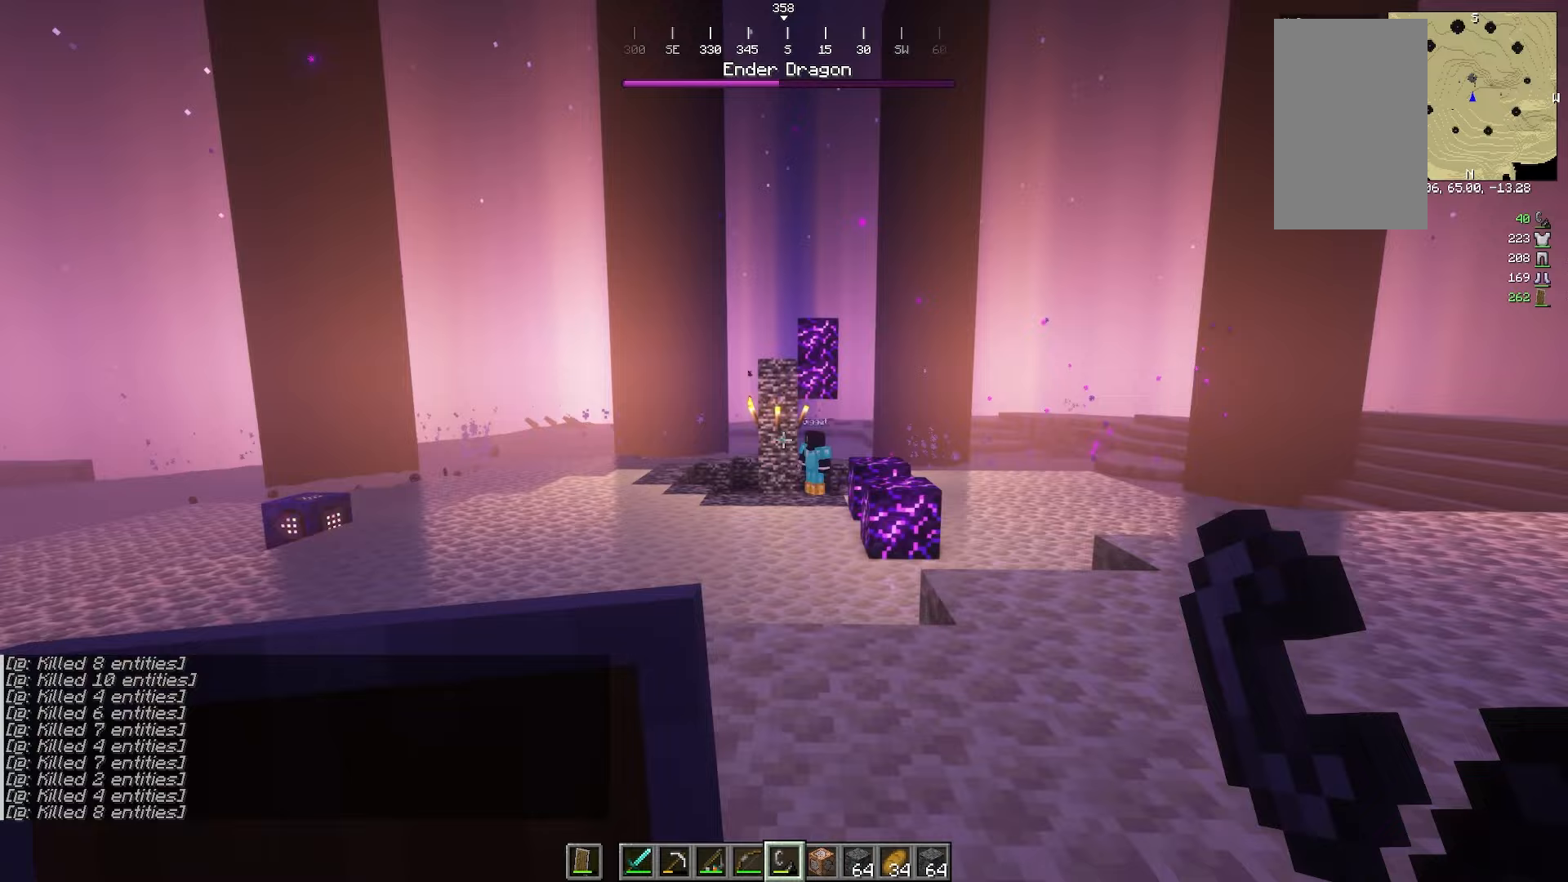
{"keys": [], "mouse": []}
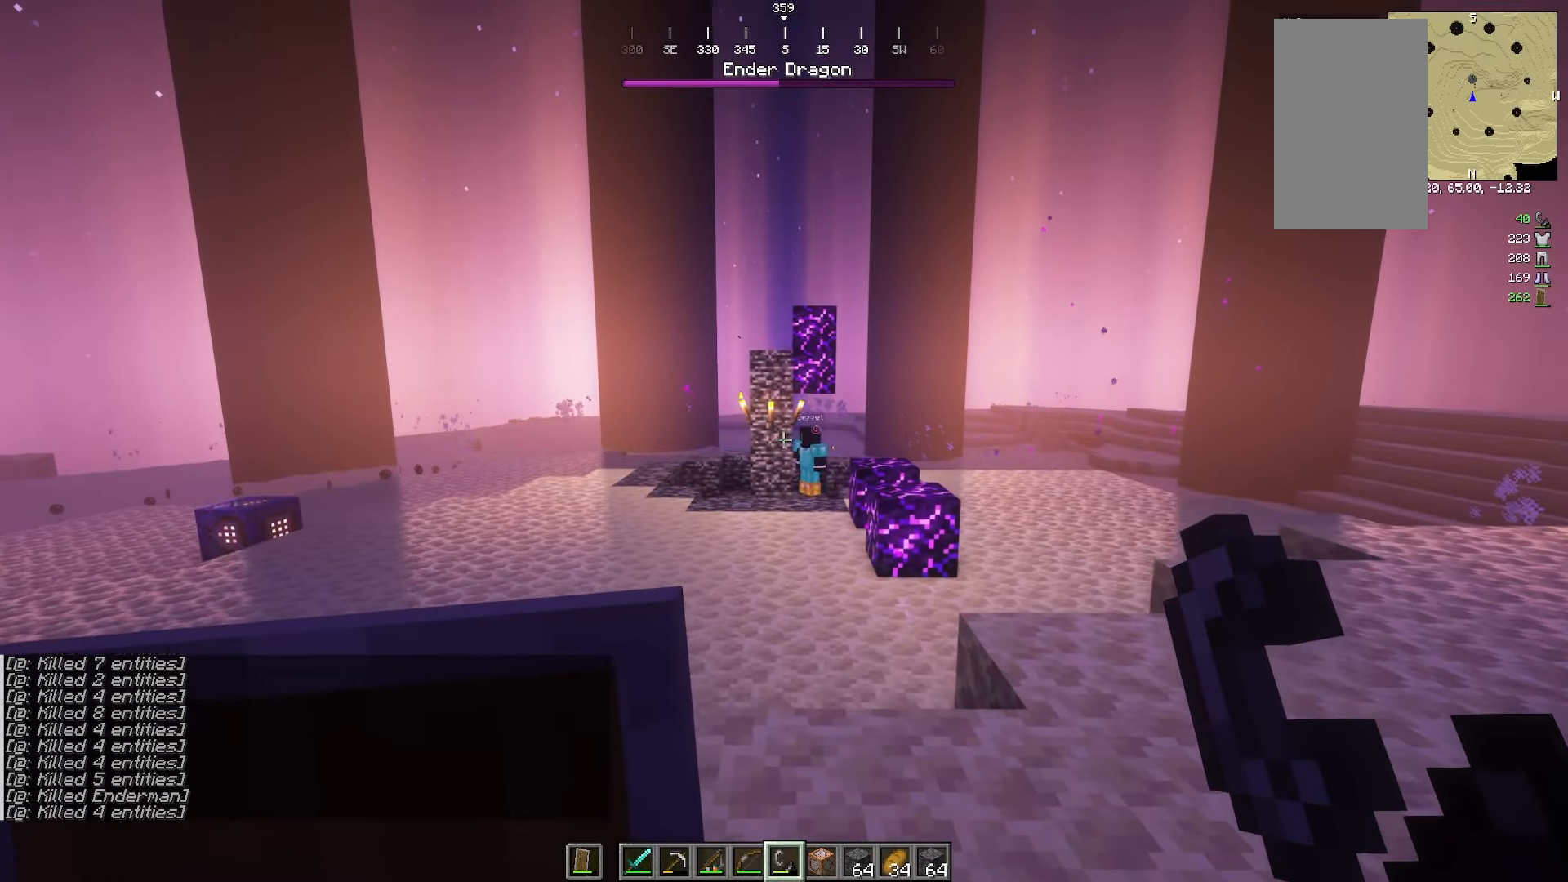
{"keys": ["a", "w"], "mouse": []}
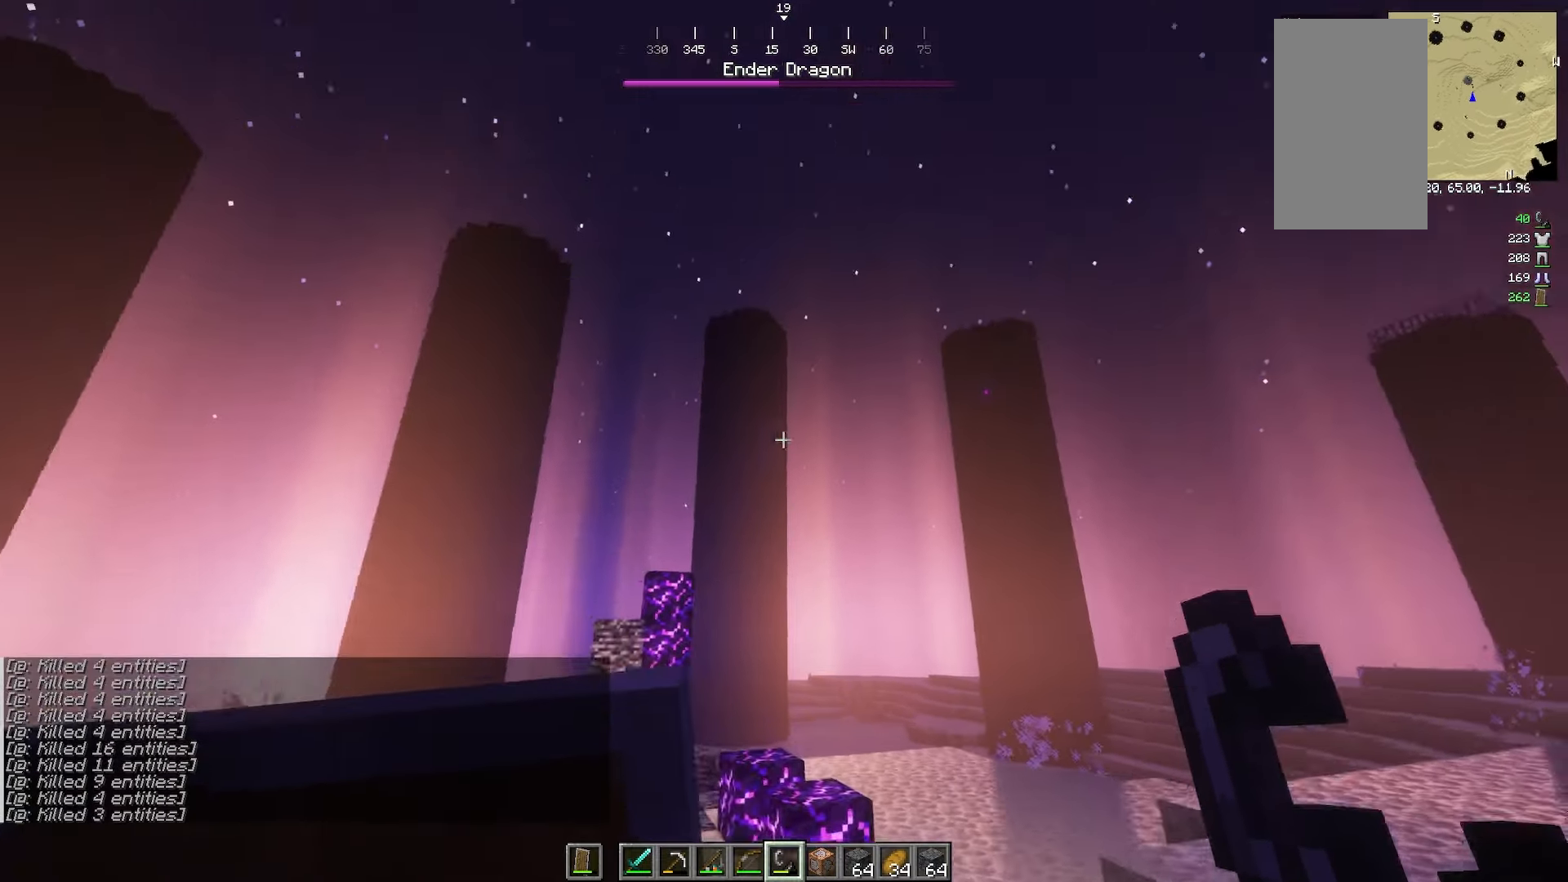
{"keys": ["a"], "mouse": [], "events": [[33, "w", "up"]]}
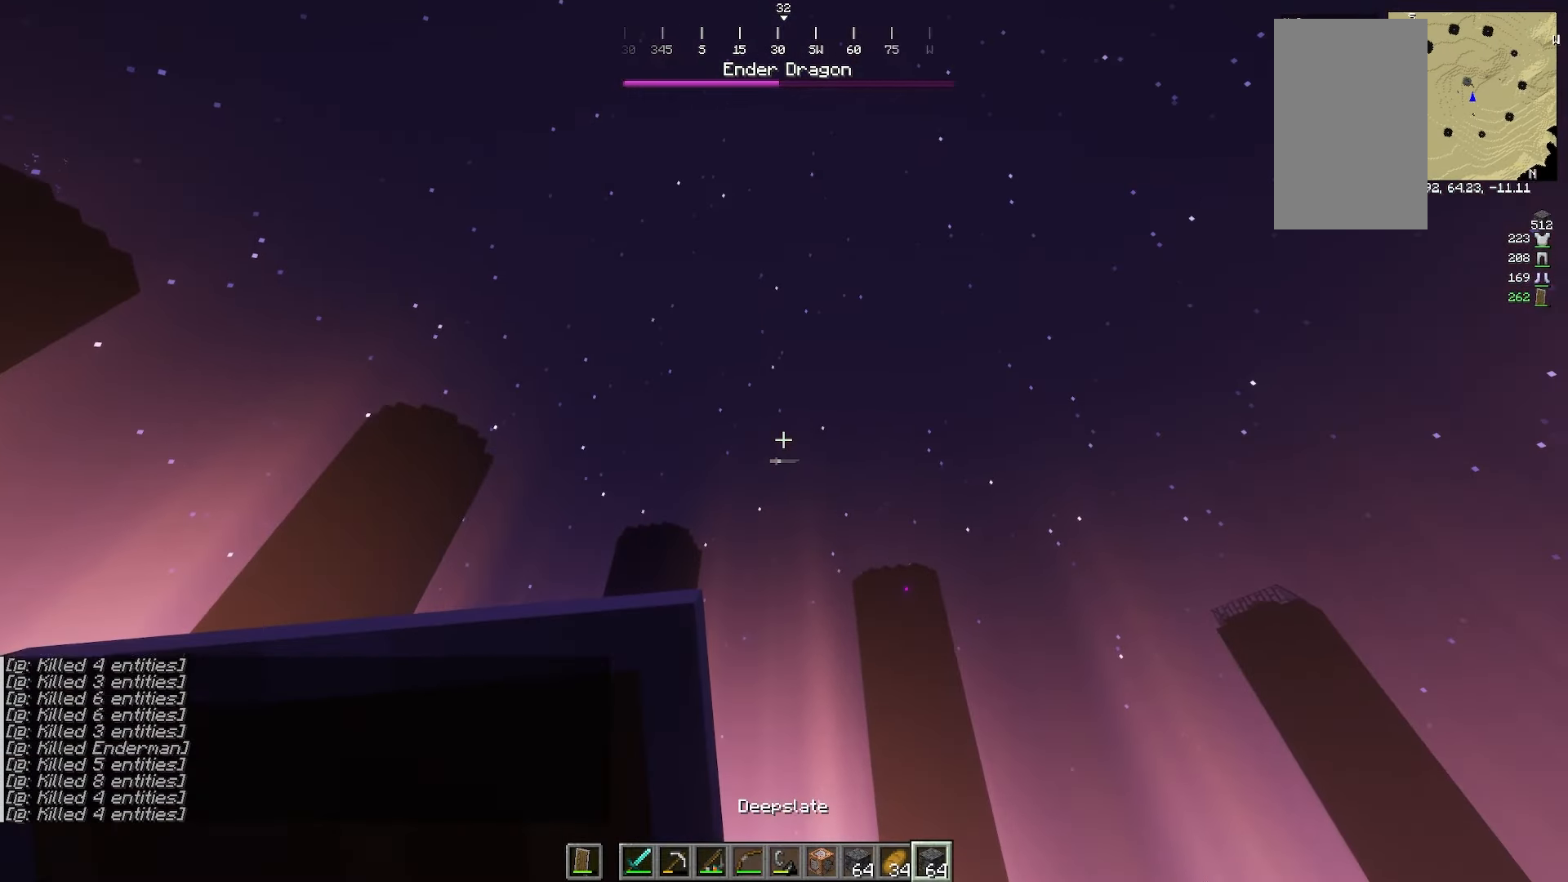
{"keys": ["a"], "mouse": [], "events": []}
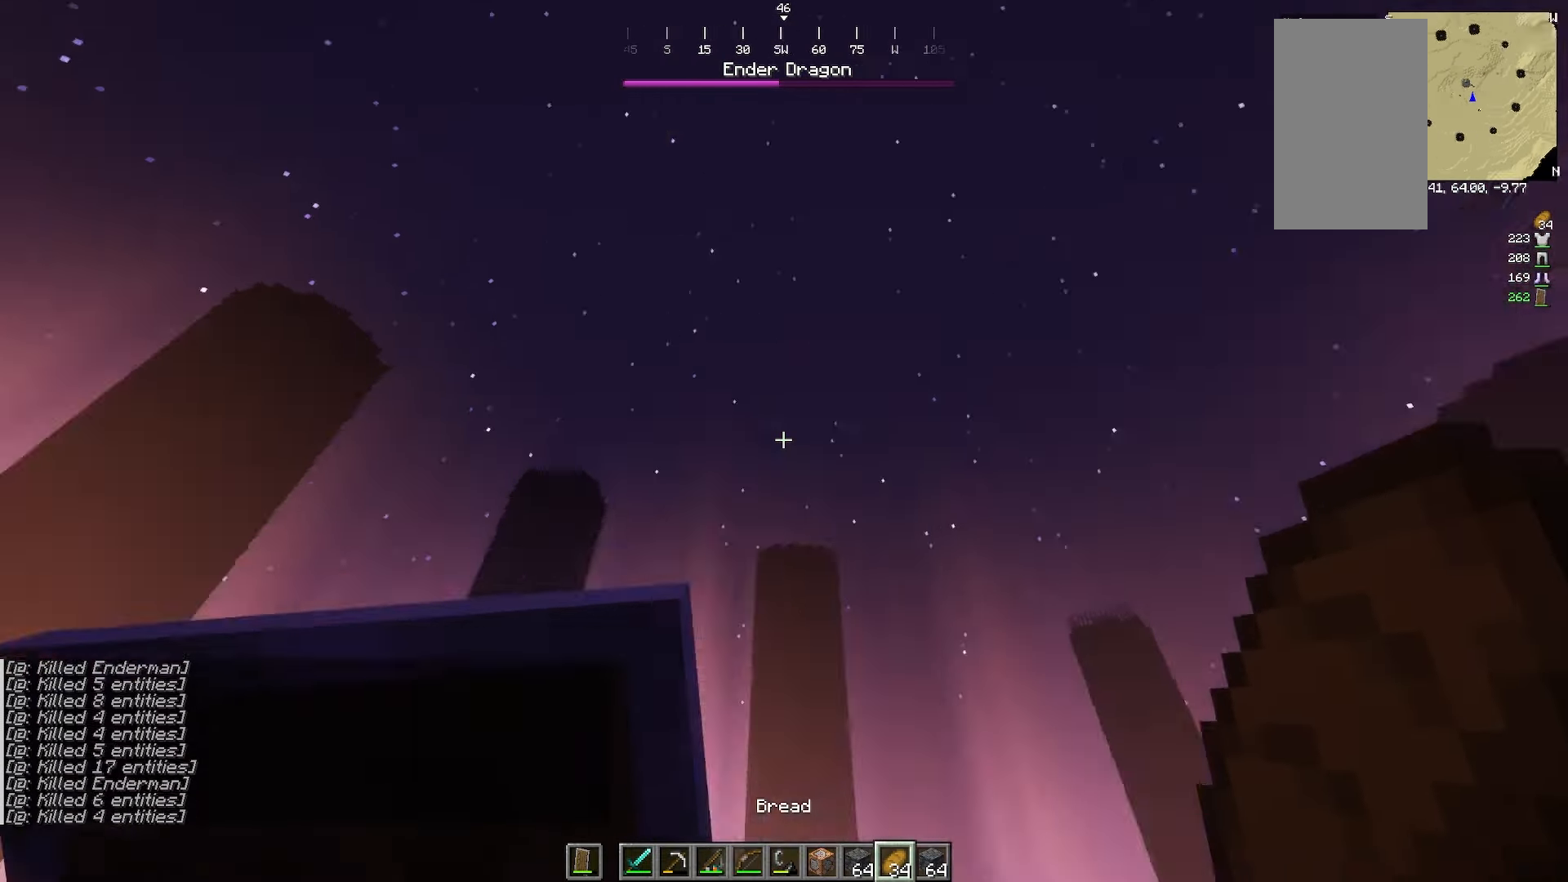
{"keys": ["a", "w"], "mouse": []}
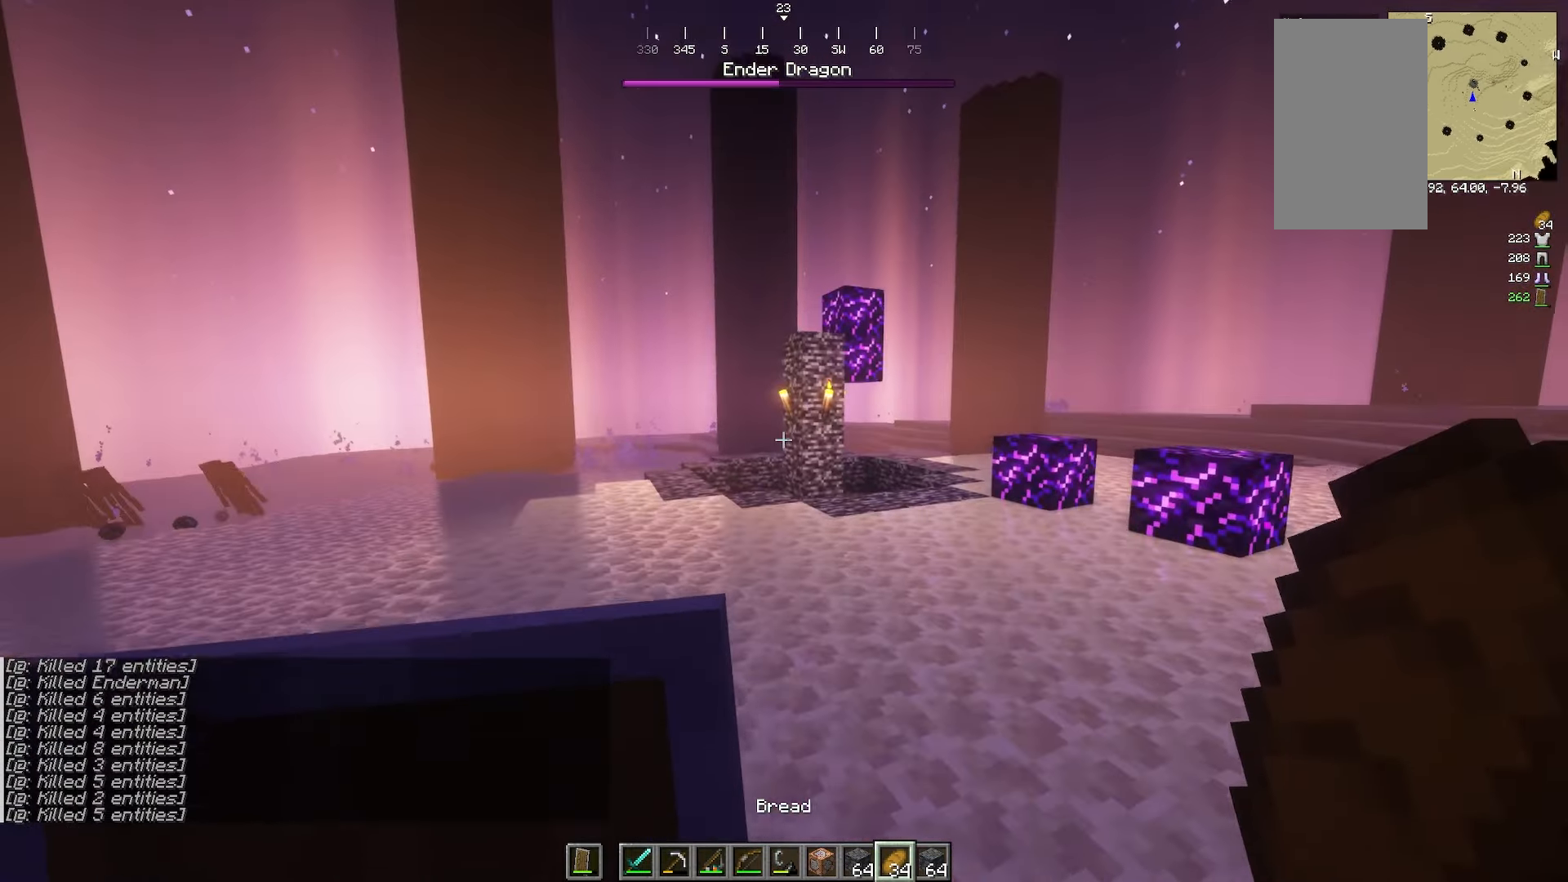
{"keys": ["a", "w"], "mouse": [], "events": []}
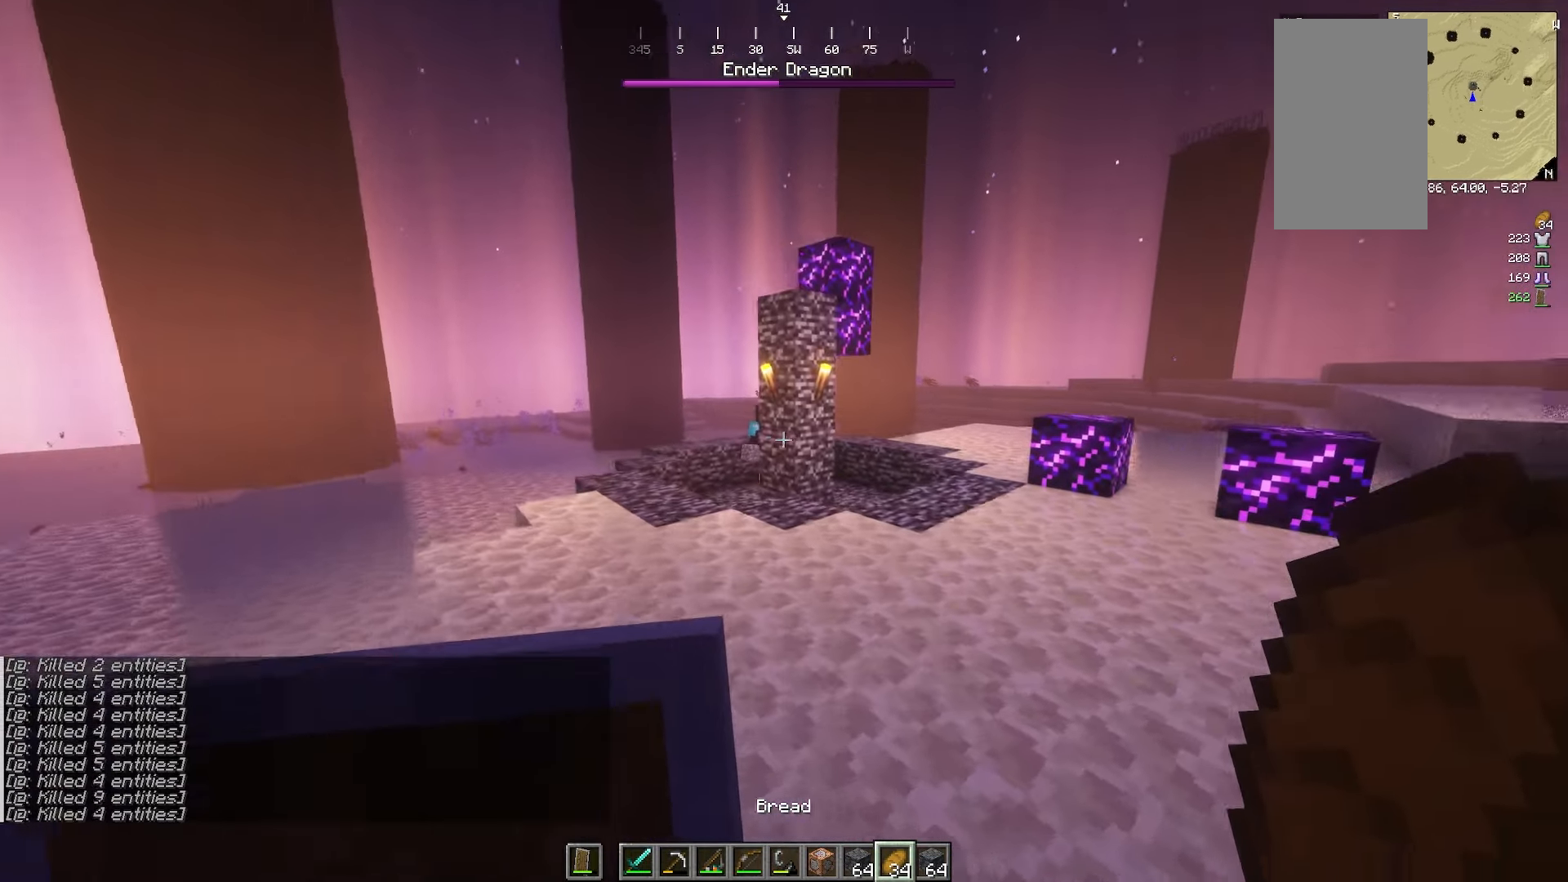
{"keys": ["a", "w"], "mouse": [], "events": []}
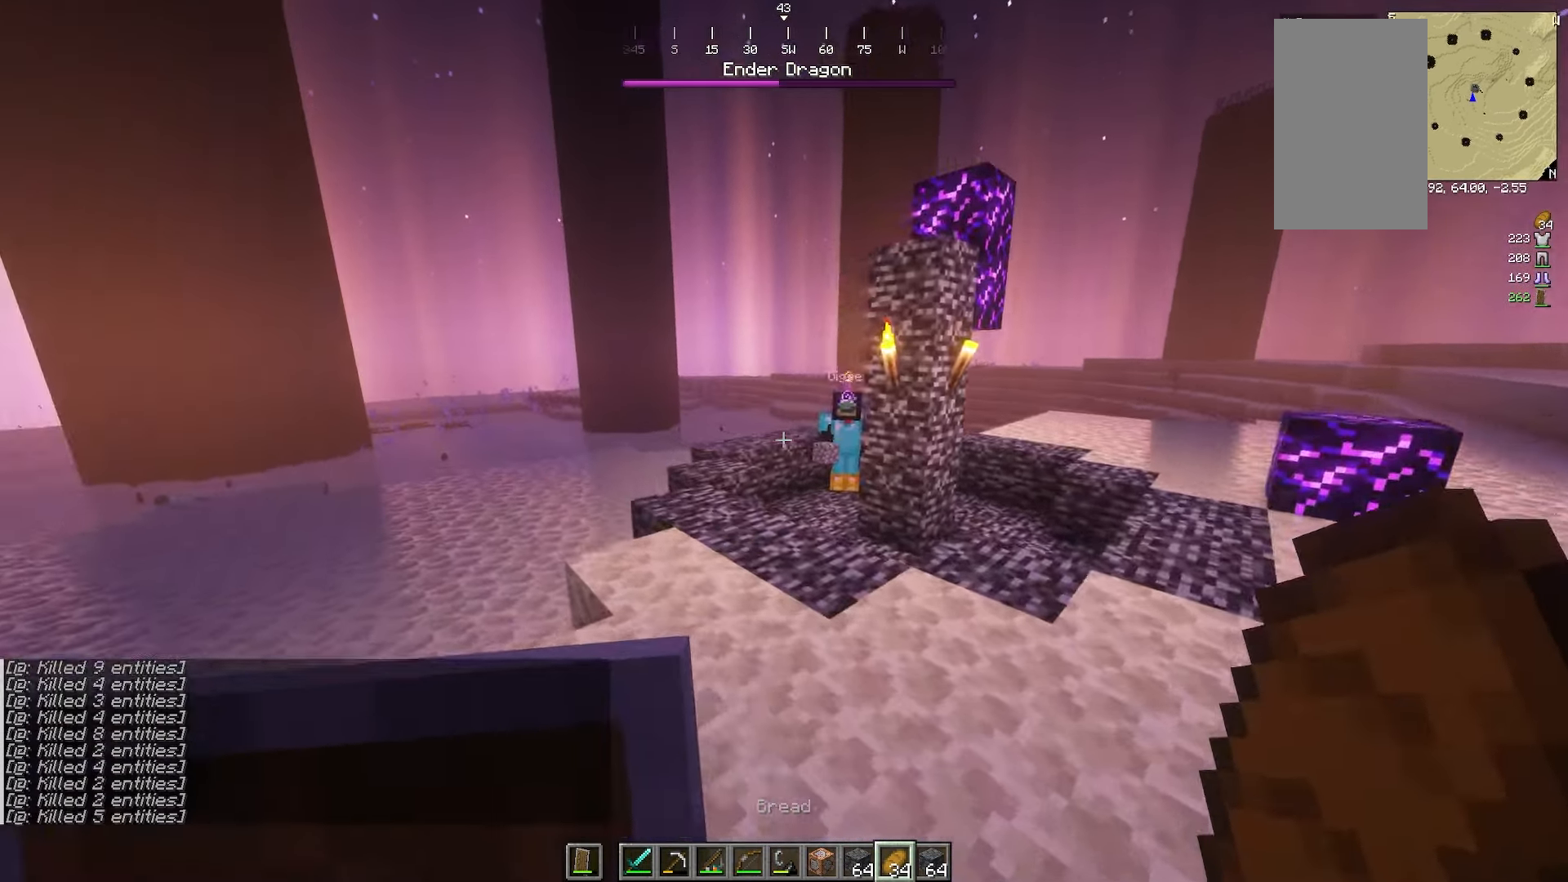
{"keys": ["a", "w"], "mouse": ["right"]}
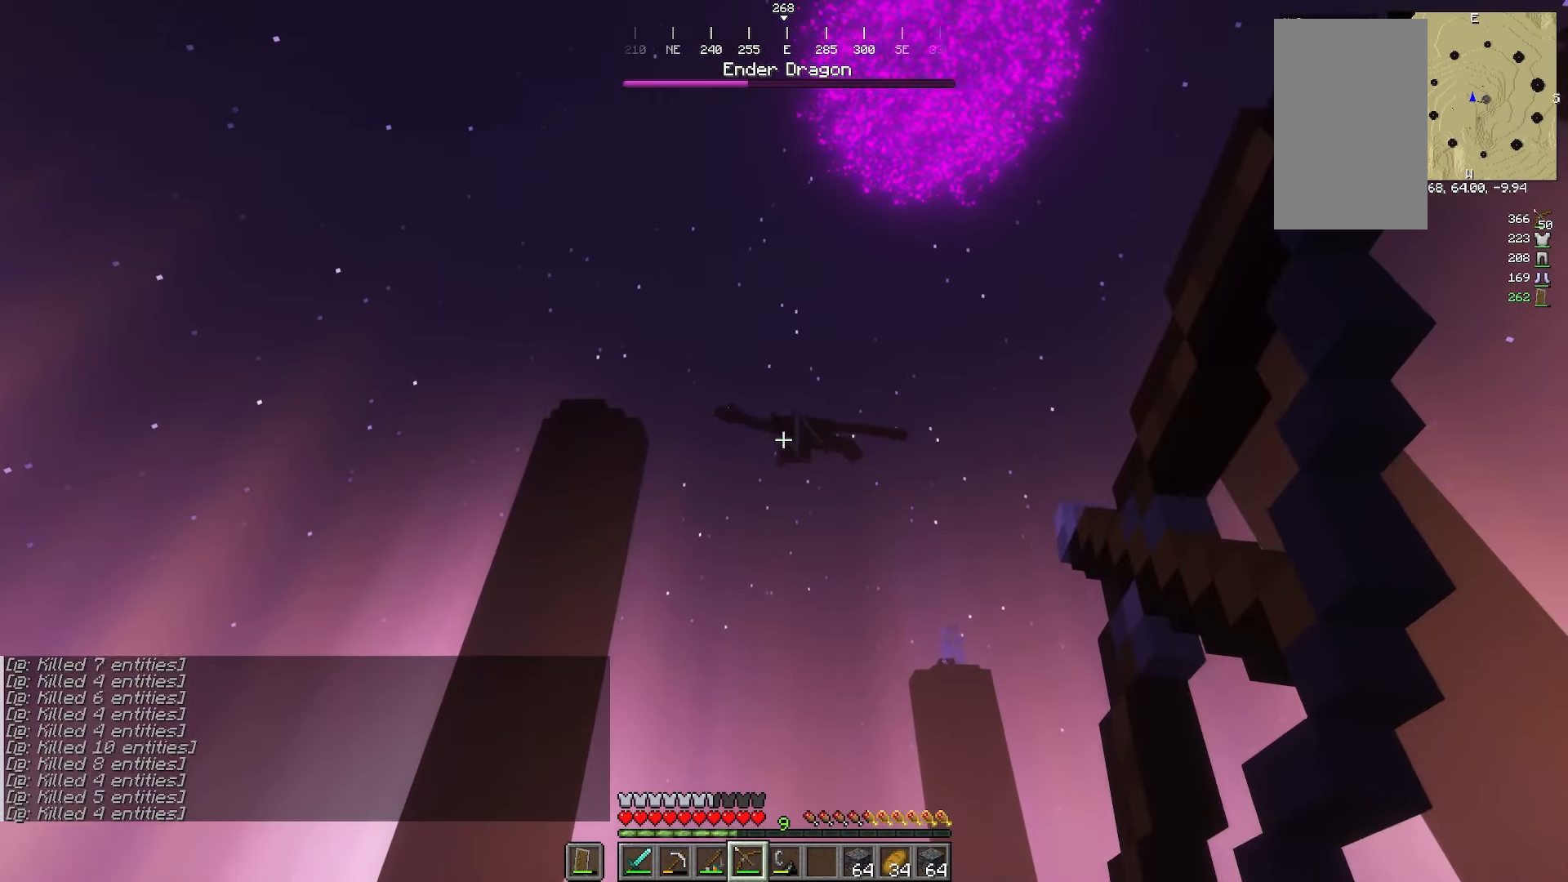
{"keys": [], "mouse": ["right"], "events": [[167, "a", "up"], [167, "w", "up"]]}
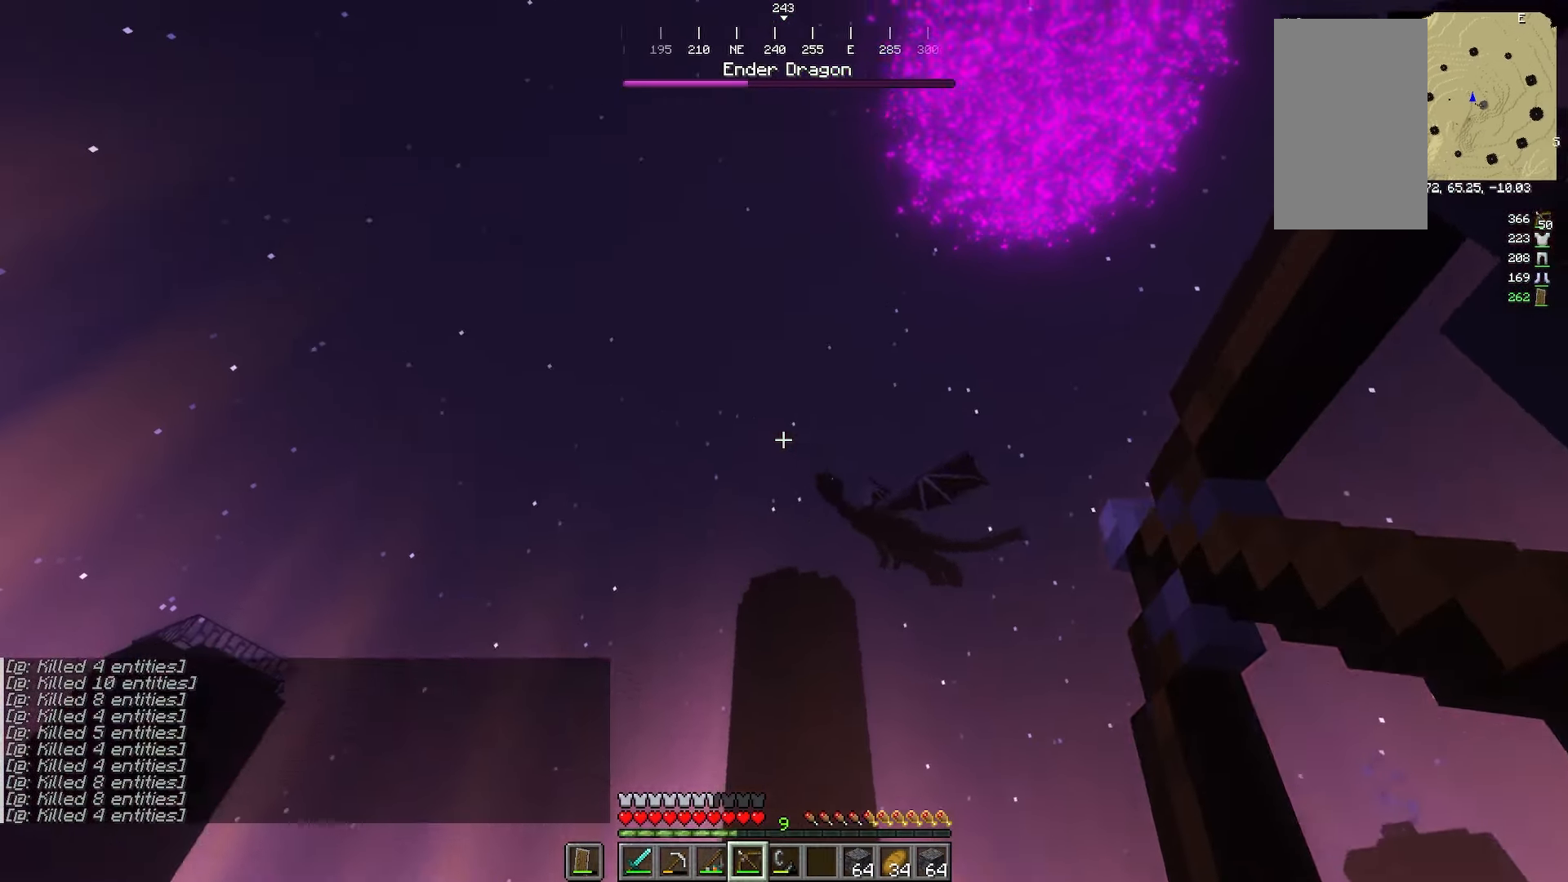
{"keys": [], "mouse": [], "events": [[167, "mouse_right", "up"]]}
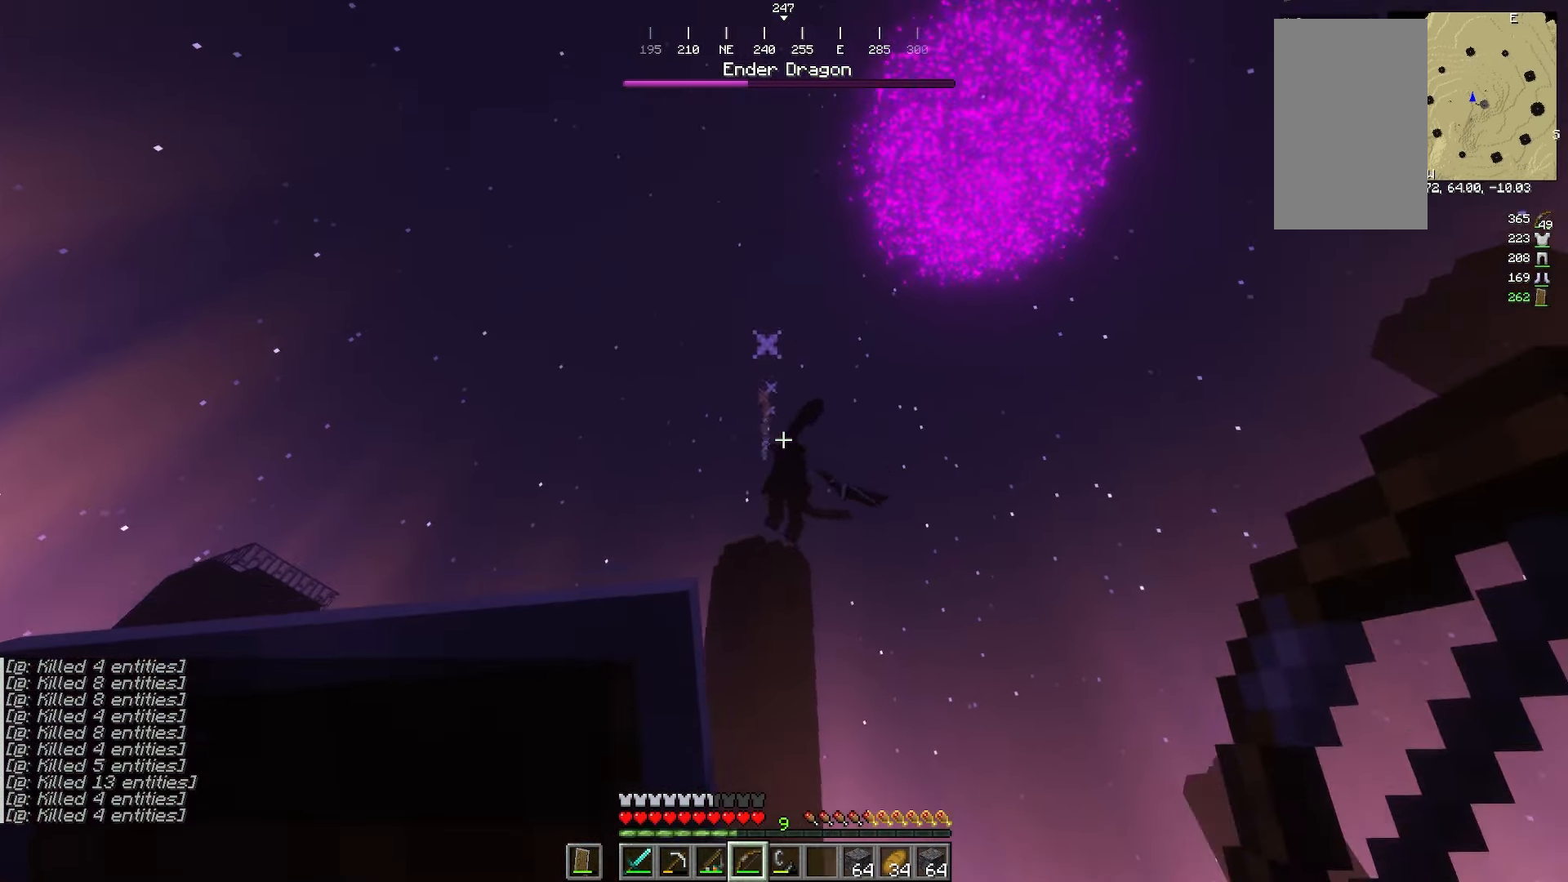
{"keys": [], "mouse": [], "events": []}
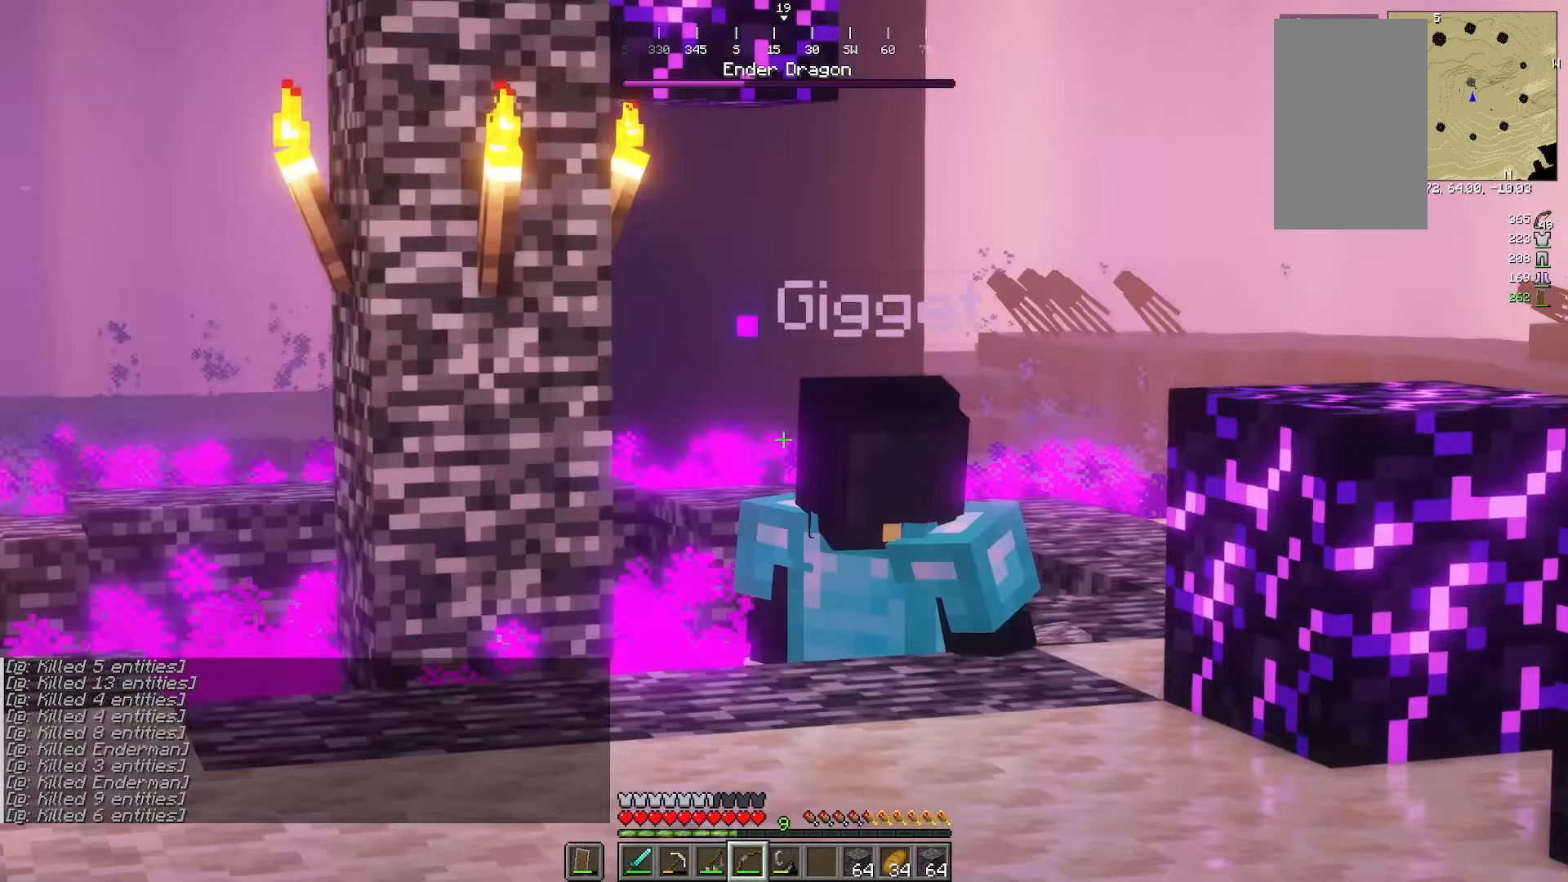
{"keys": [], "mouse": [], "events": []}
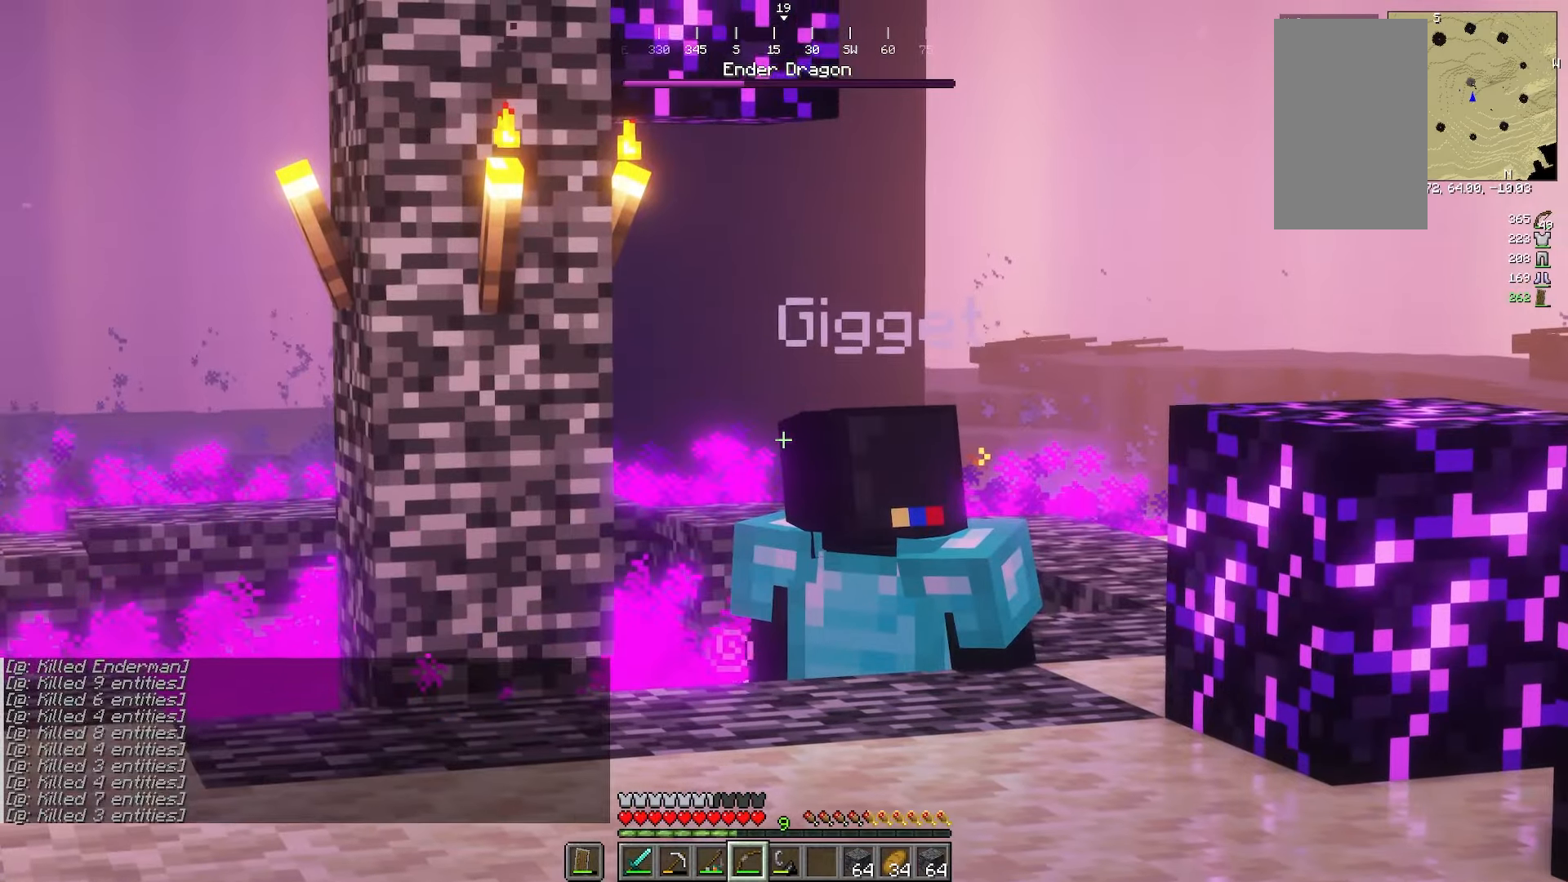
{"keys": [], "mouse": [], "events": []}
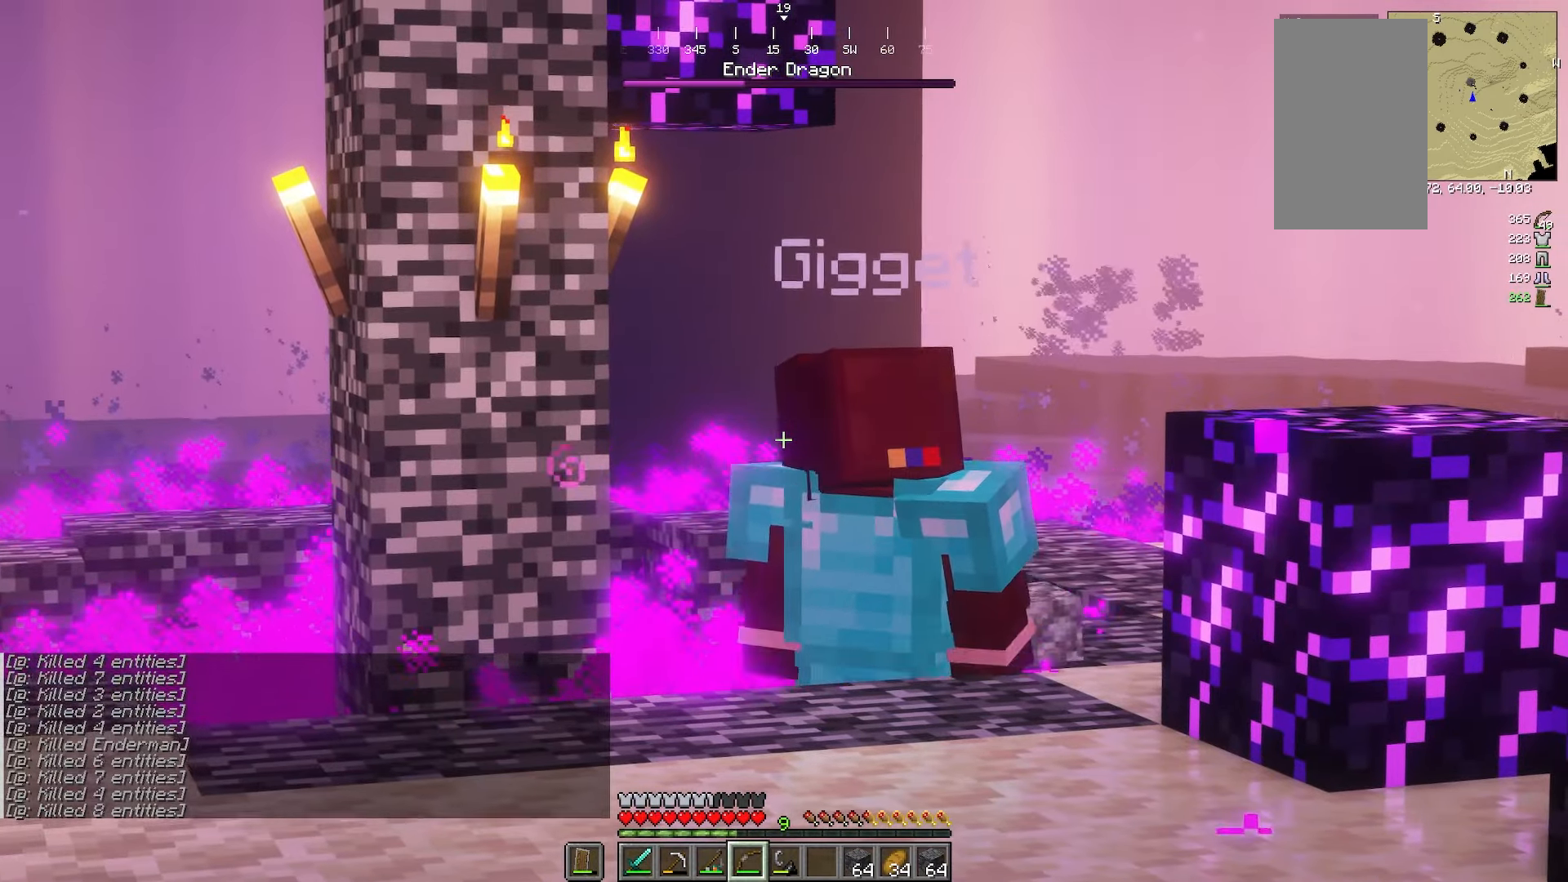
{"keys": [], "mouse": [], "events": []}
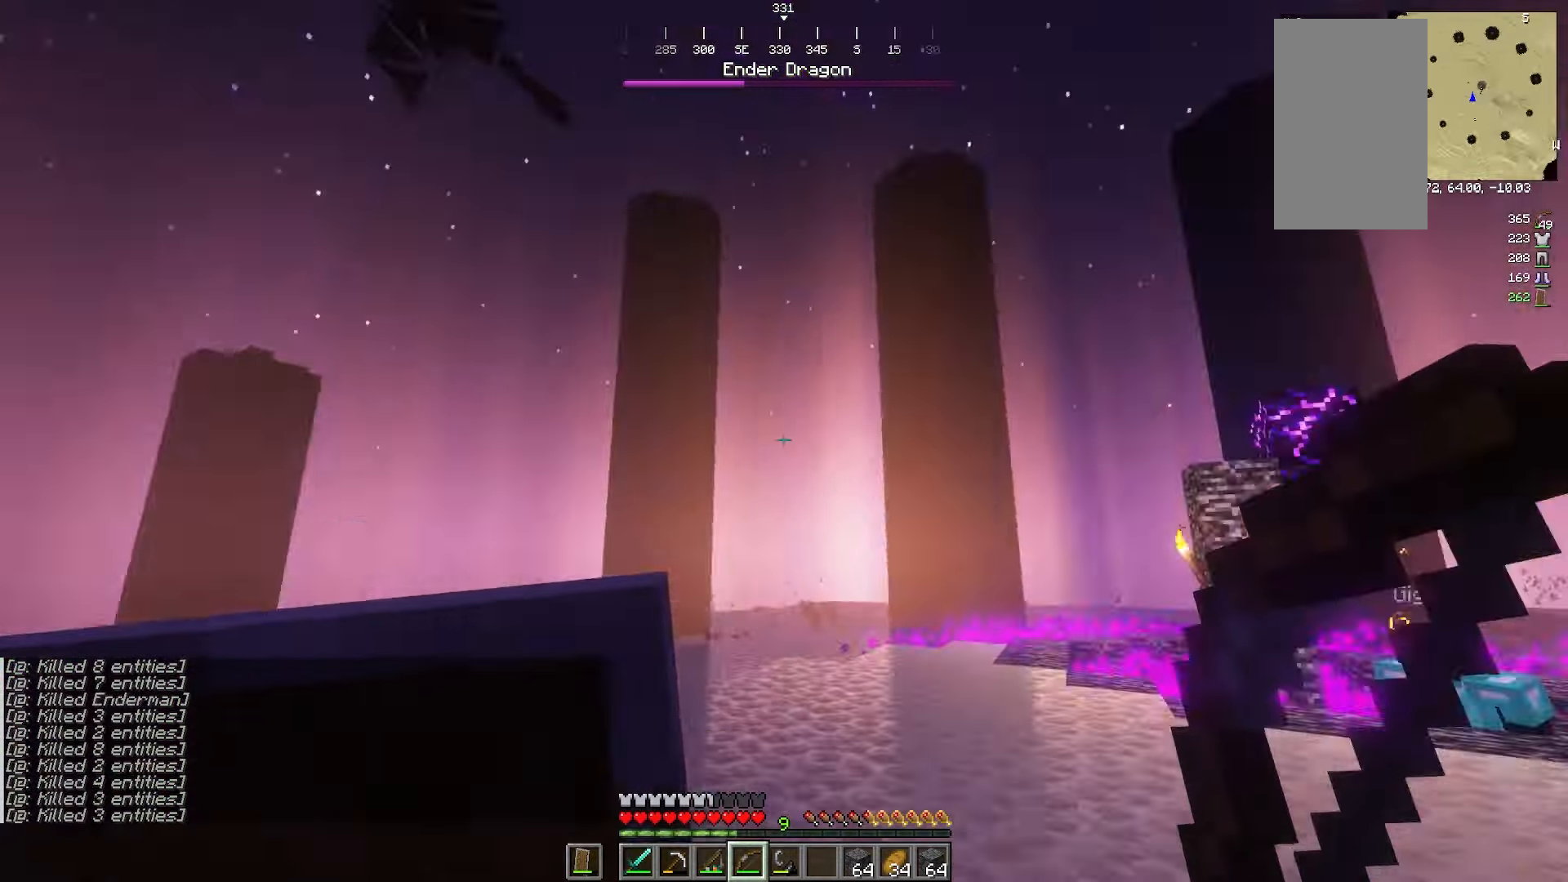
{"keys": [], "mouse": [], "events": []}
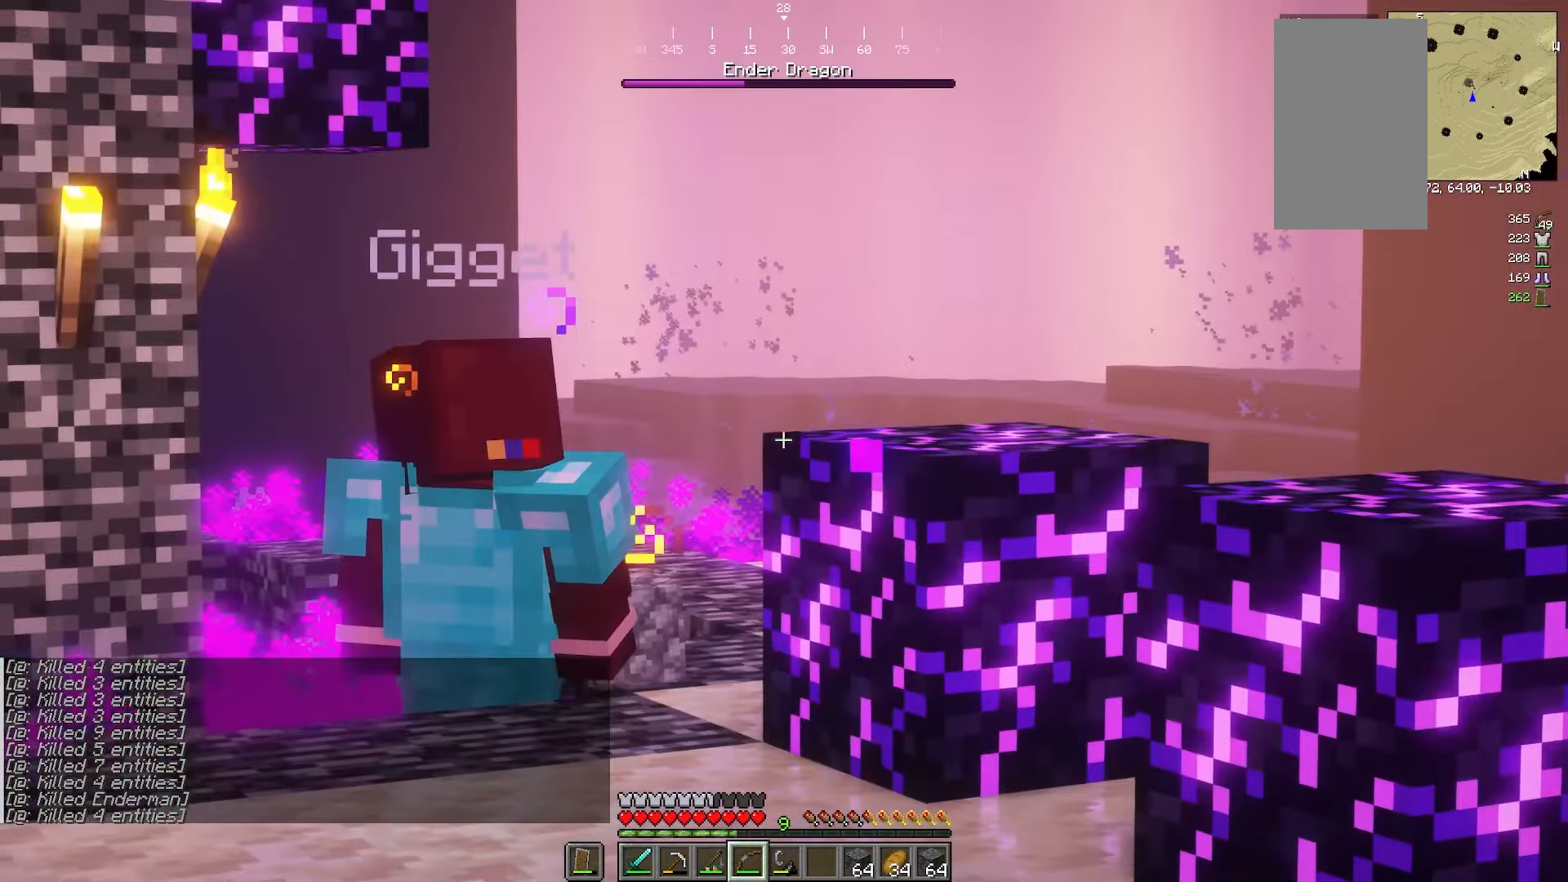
{"keys": [], "mouse": [], "events": []}